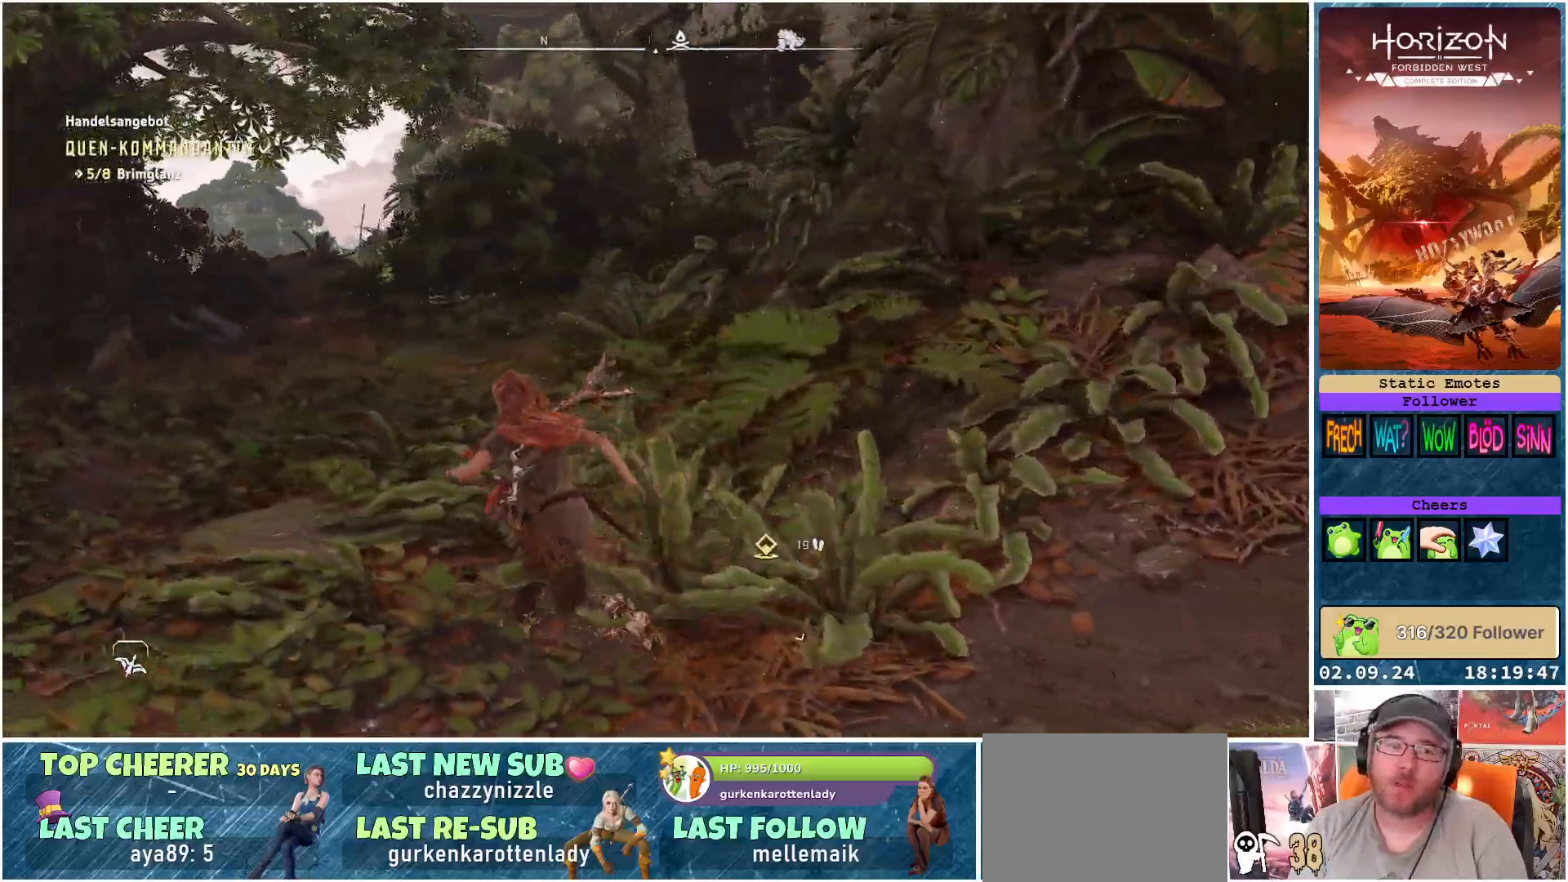
Gameplay with a controller (Xbox layout); each line is a JSON object with the inputs held at the frame after it. "events" lists button and stick changes between this image and that frame as [ms after this image, input, new state], when the widget could be followed in between.
{"buttons": [], "left_stick": "up-left", "right_stick": "right", "events": []}
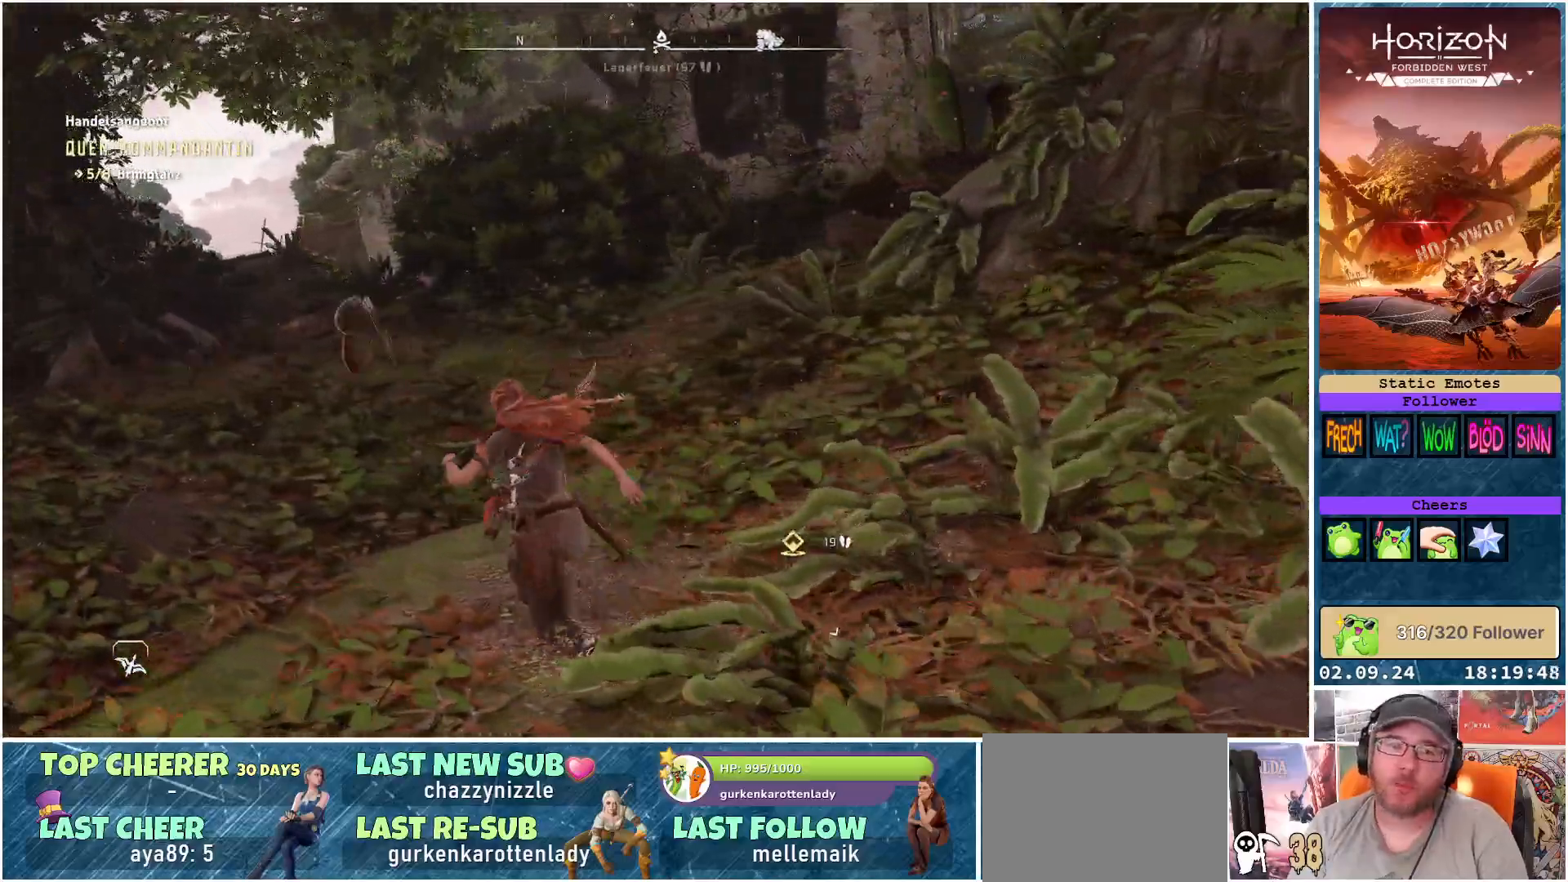
{"buttons": [], "left_stick": "up-left", "right_stick": "left", "events": [[17, "right_stick", "center"], [83, "right_stick", "left"]]}
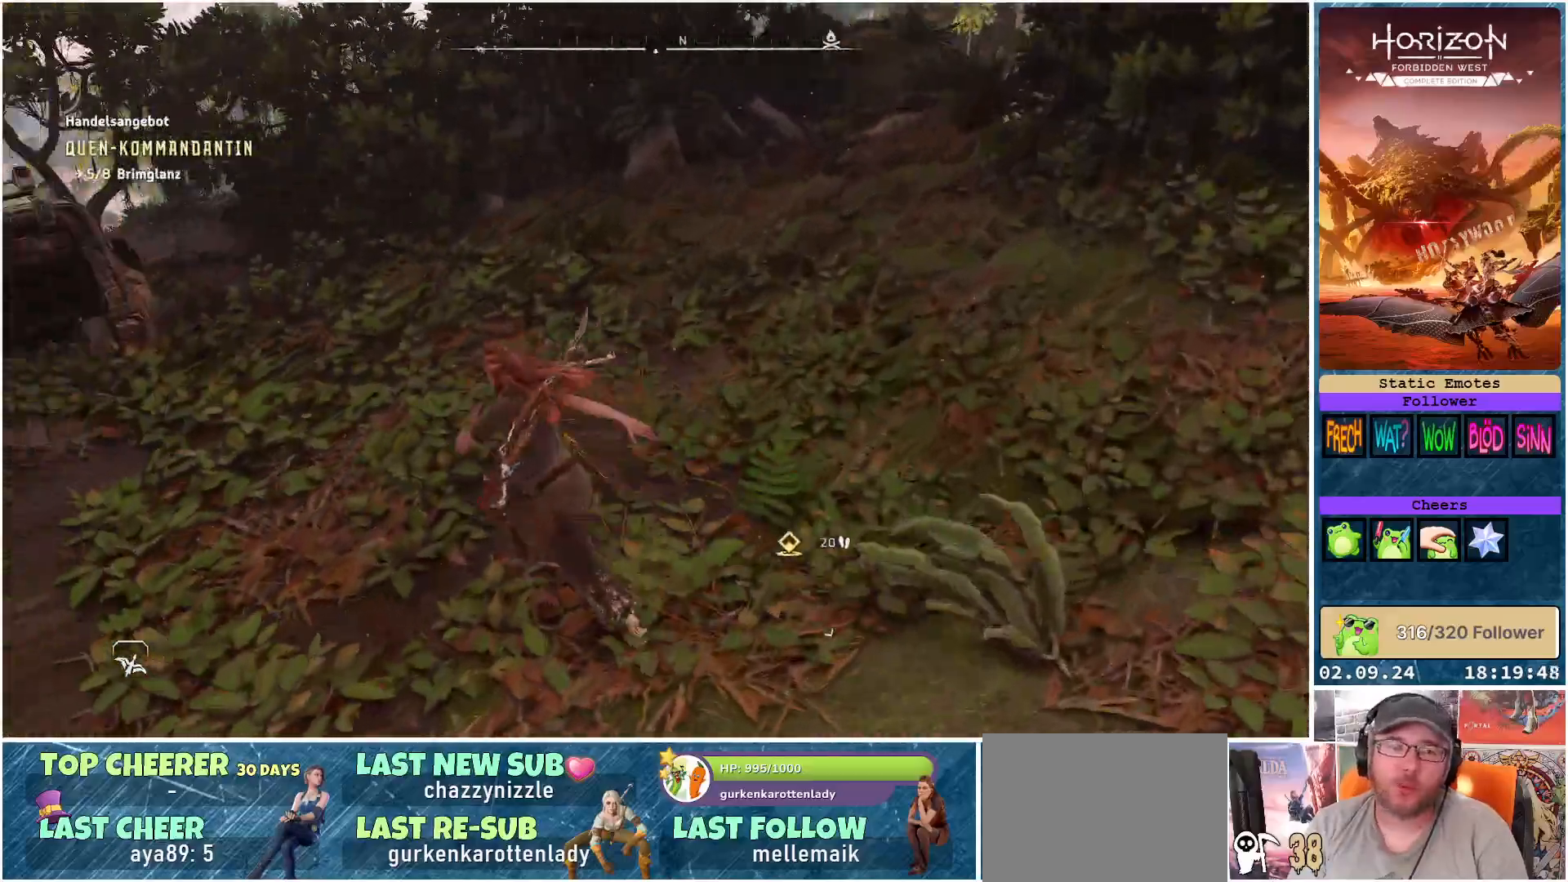
{"buttons": [], "left_stick": "up", "right_stick": "center", "events": [[250, "left_stick", "up"], [500, "right_stick", "center"]]}
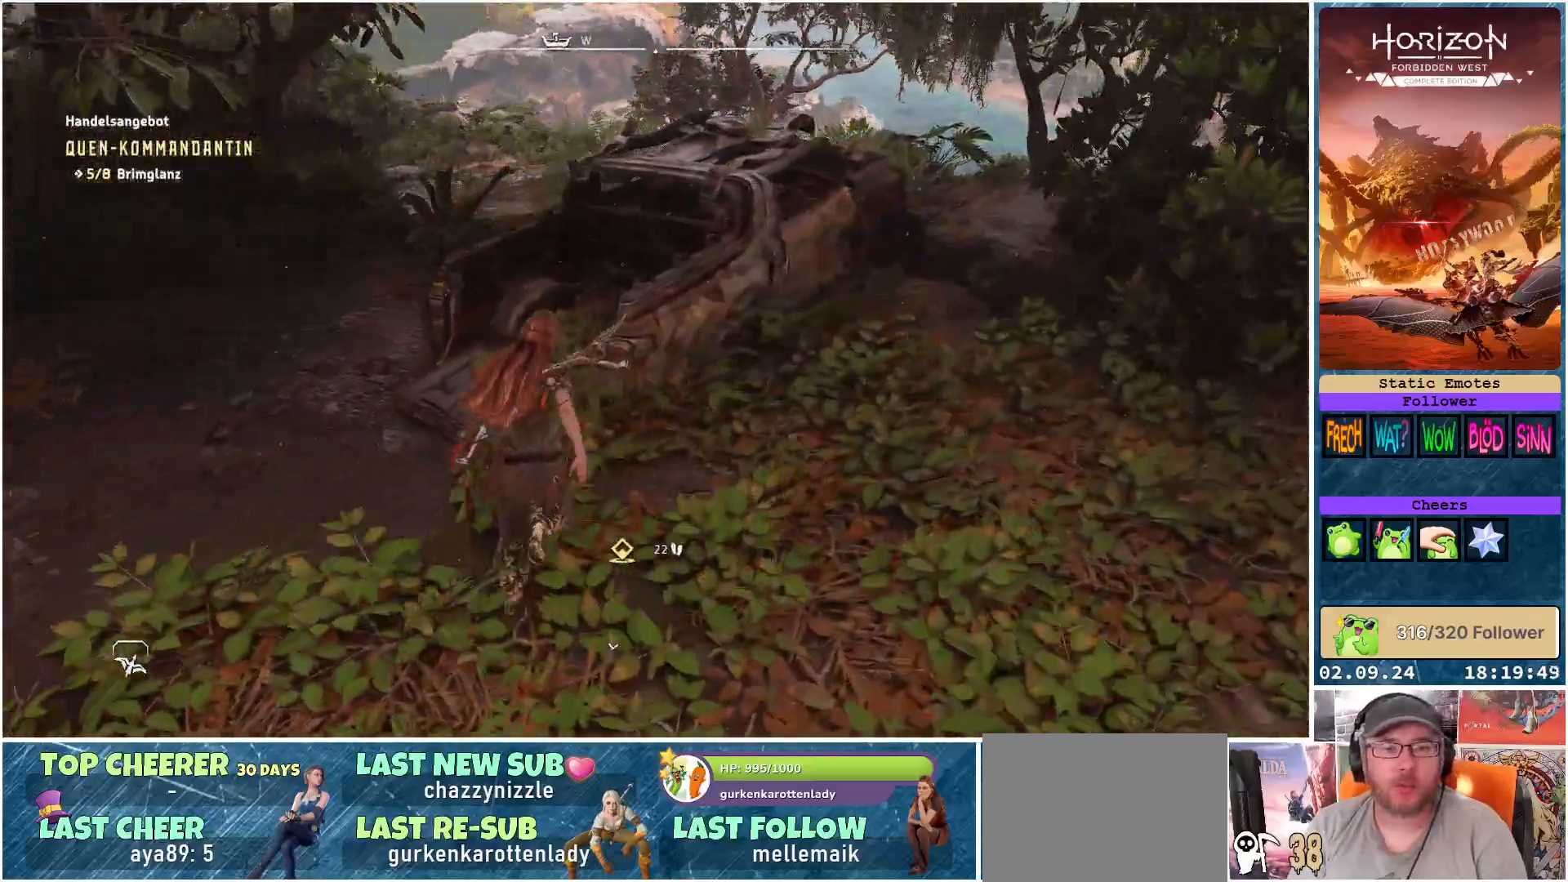
{"buttons": ["A"], "left_stick": "up", "right_stick": "center", "events": [[33, "left_stick", "up-left"], [483, "A", "down"], [483, "left_stick", "up"]]}
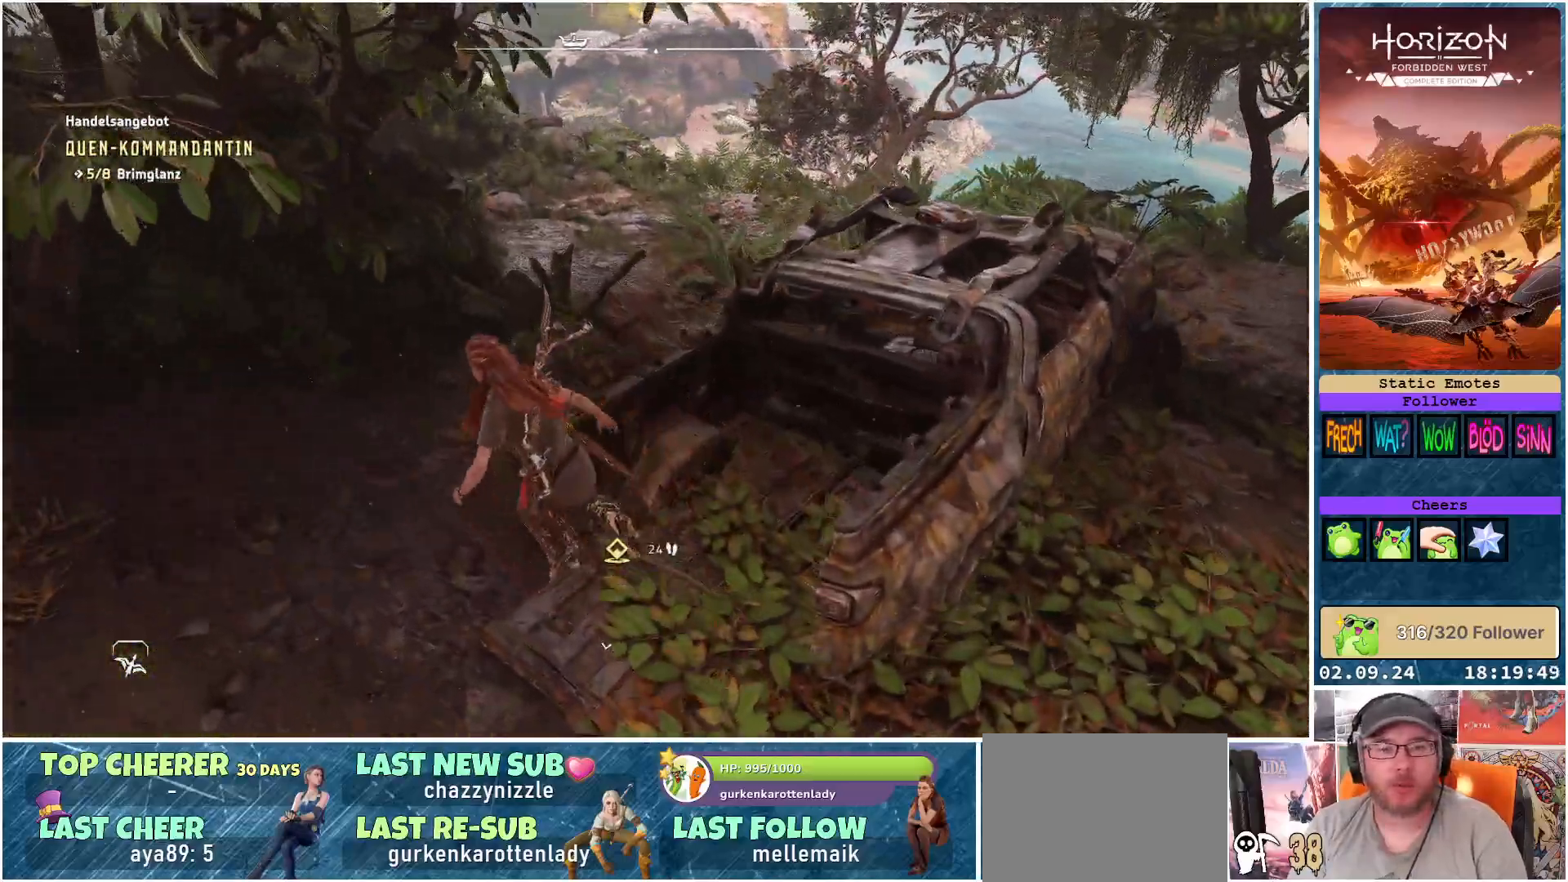
{"buttons": [], "left_stick": "up-right", "right_stick": "center", "events": [[200, "A", "up"], [200, "left_stick", "up-right"]]}
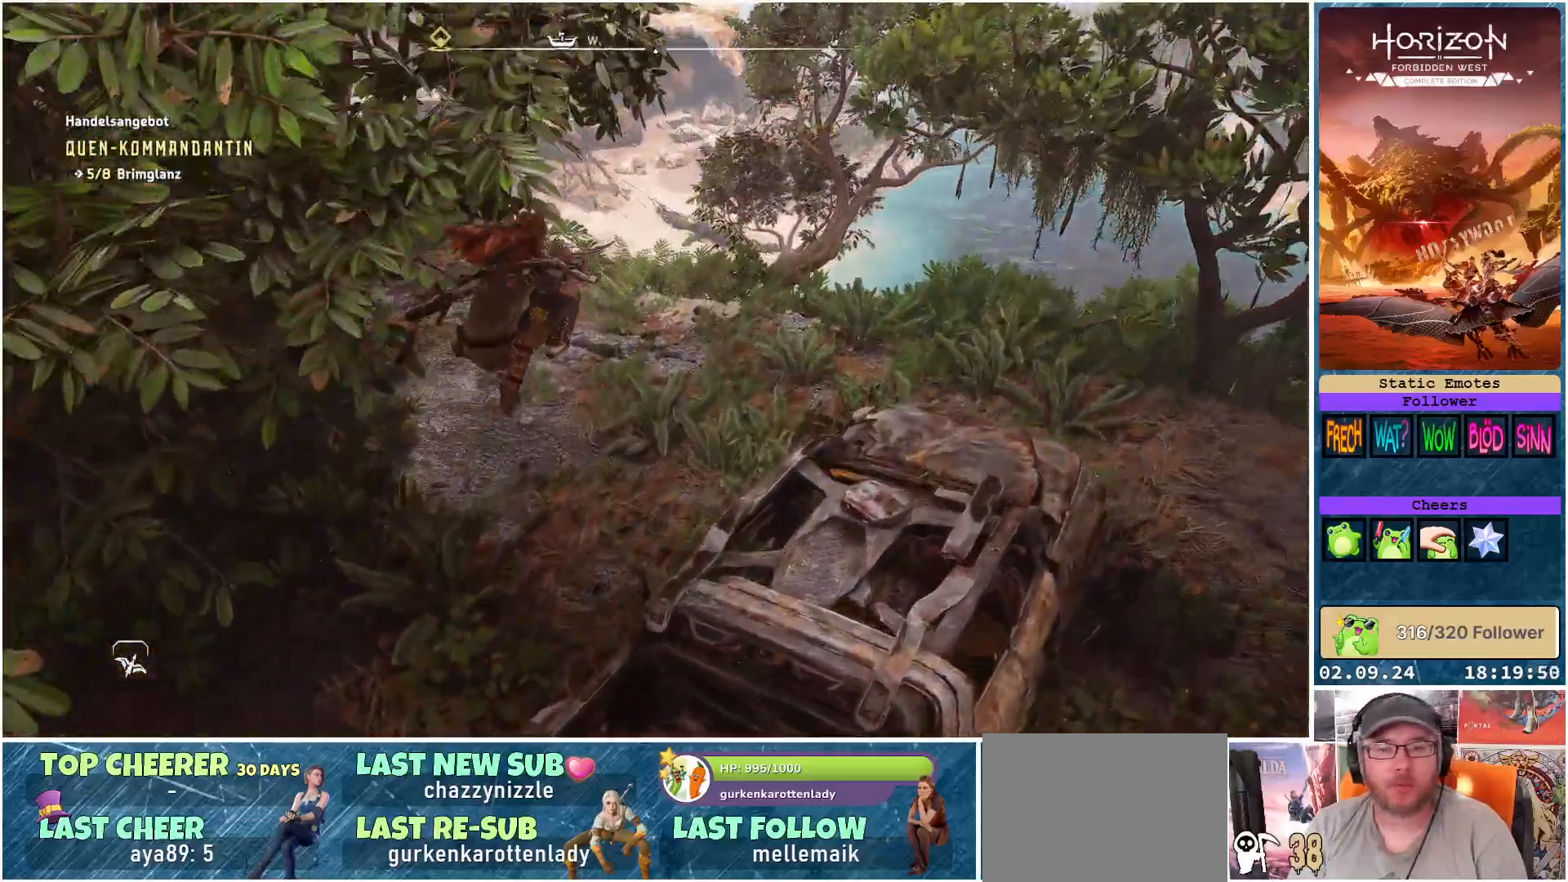
{"buttons": [], "left_stick": "up-right", "right_stick": "left", "events": [[17, "right_stick", "left"]]}
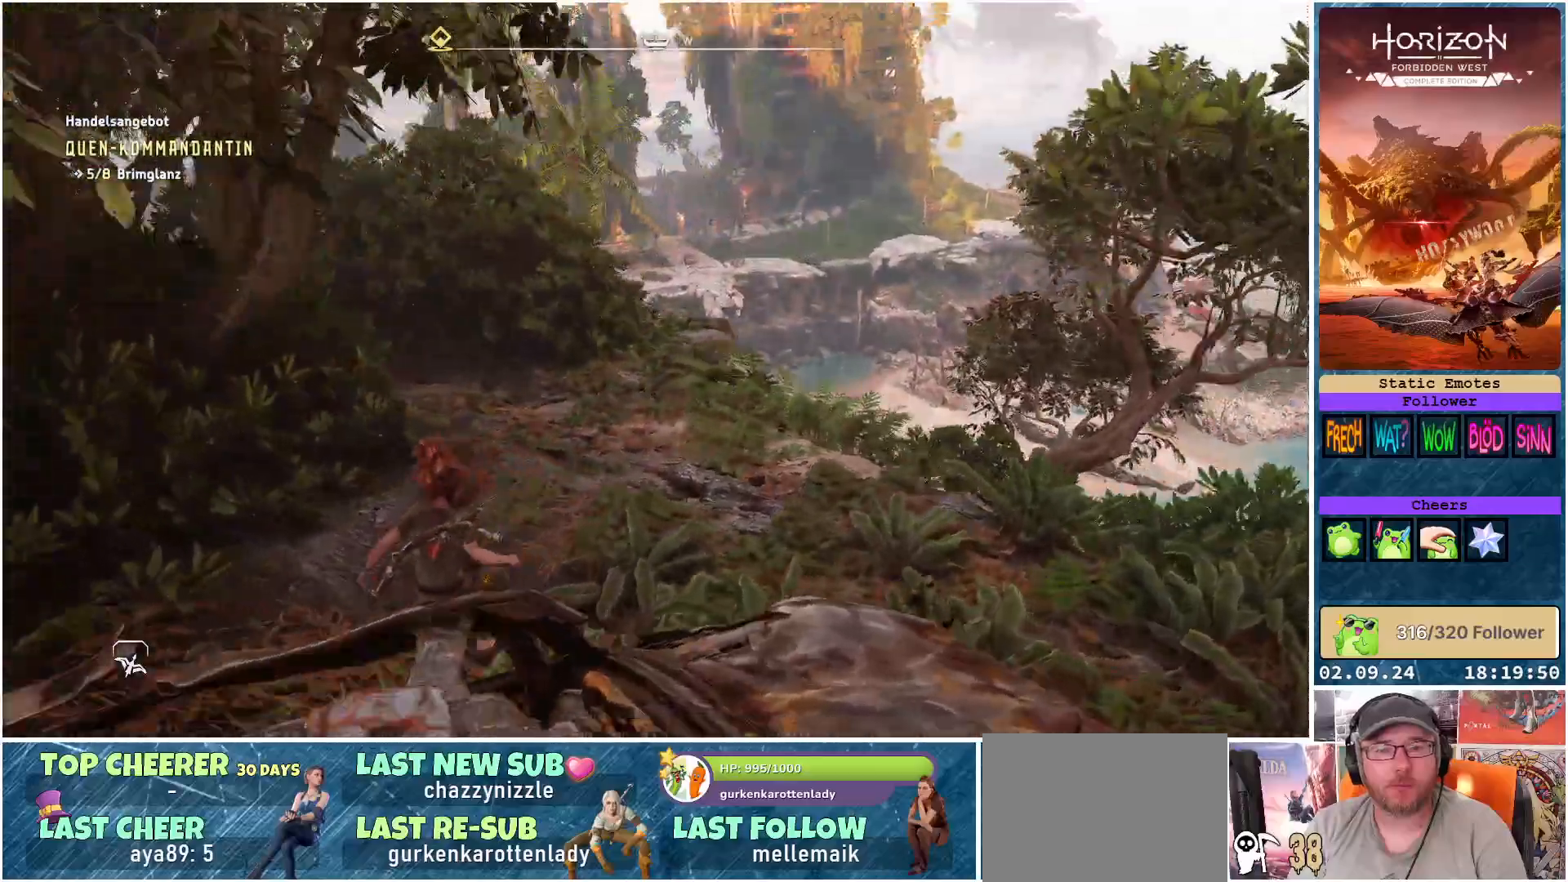
{"buttons": [], "left_stick": "right", "right_stick": "left", "events": [[450, "left_stick", "right"]]}
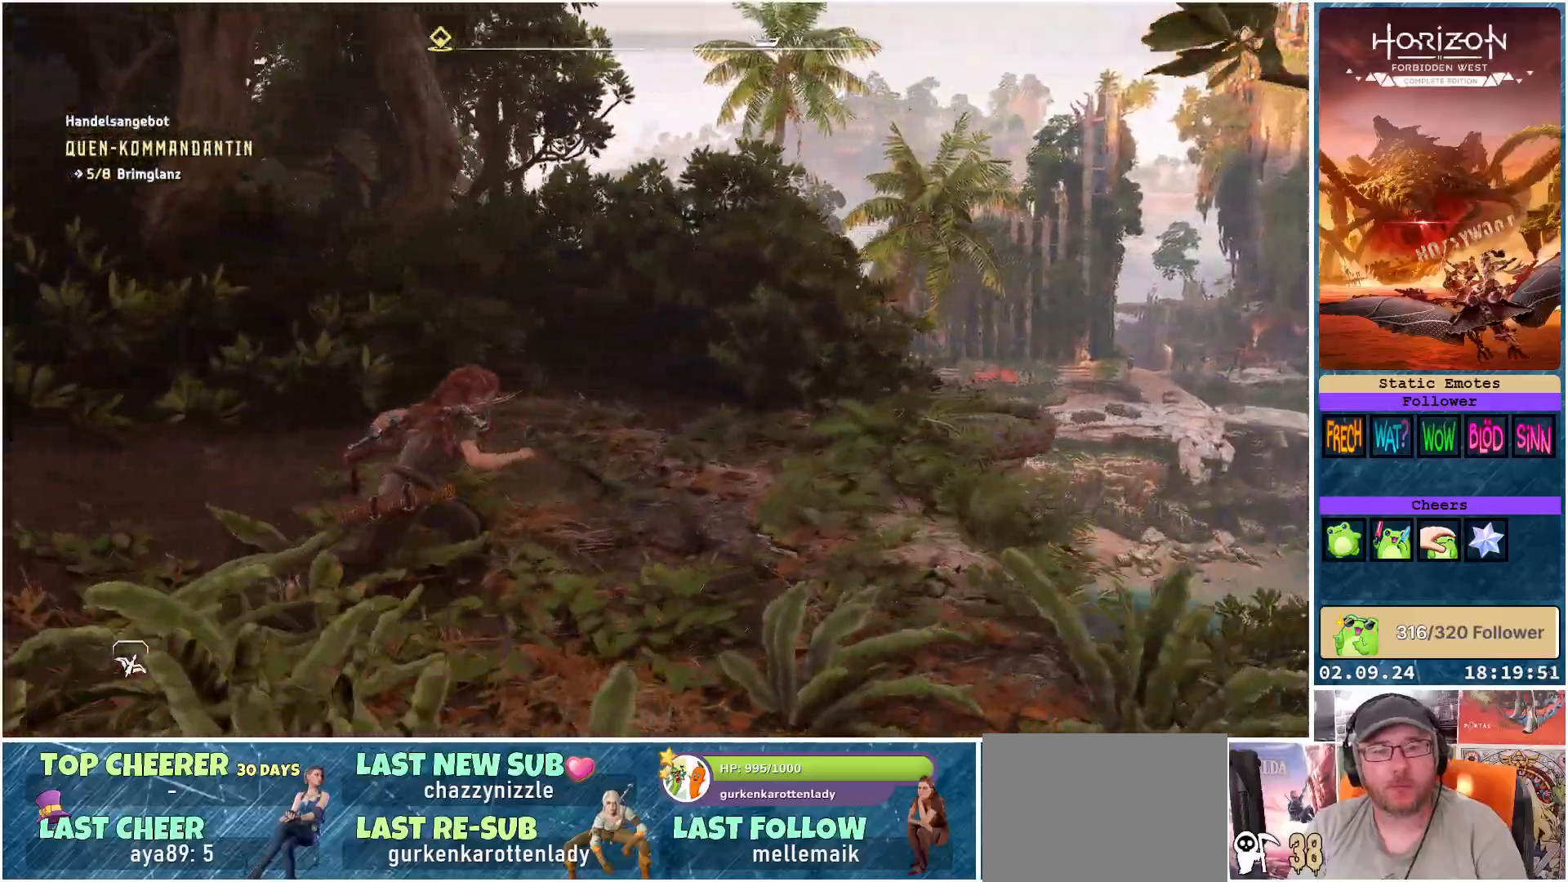
{"buttons": [], "left_stick": "right", "right_stick": "down-left", "events": [[350, "right_stick", "down-left"]]}
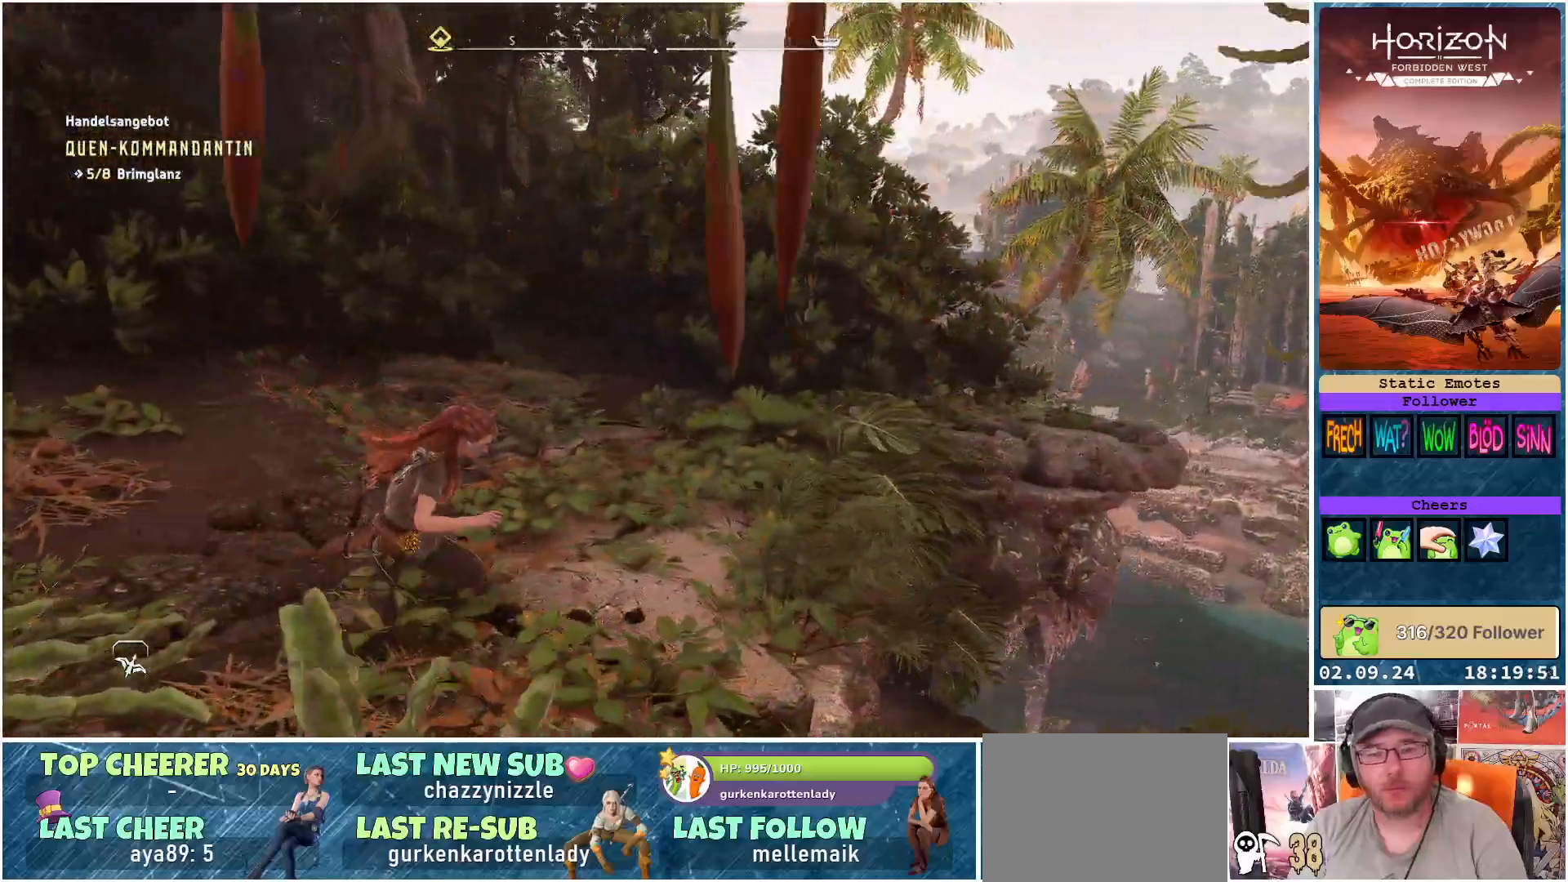
{"buttons": [], "left_stick": "right", "right_stick": "down-left", "events": [[100, "right_stick", "center"], [217, "right_stick", "down-left"]]}
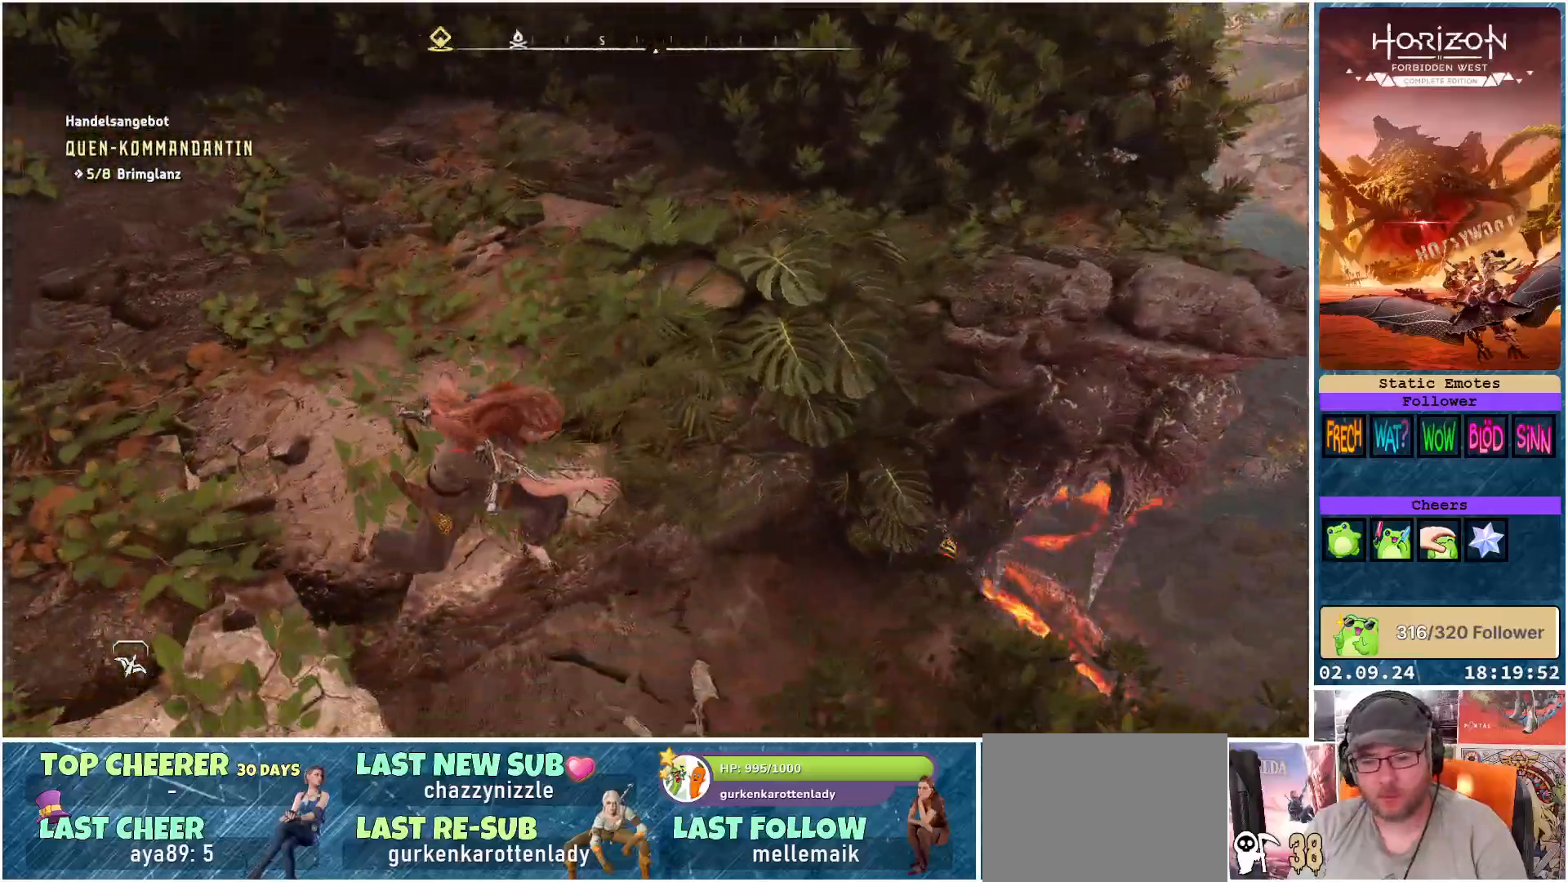
{"buttons": [], "left_stick": "right", "right_stick": "center", "events": [[367, "right_stick", "center"]]}
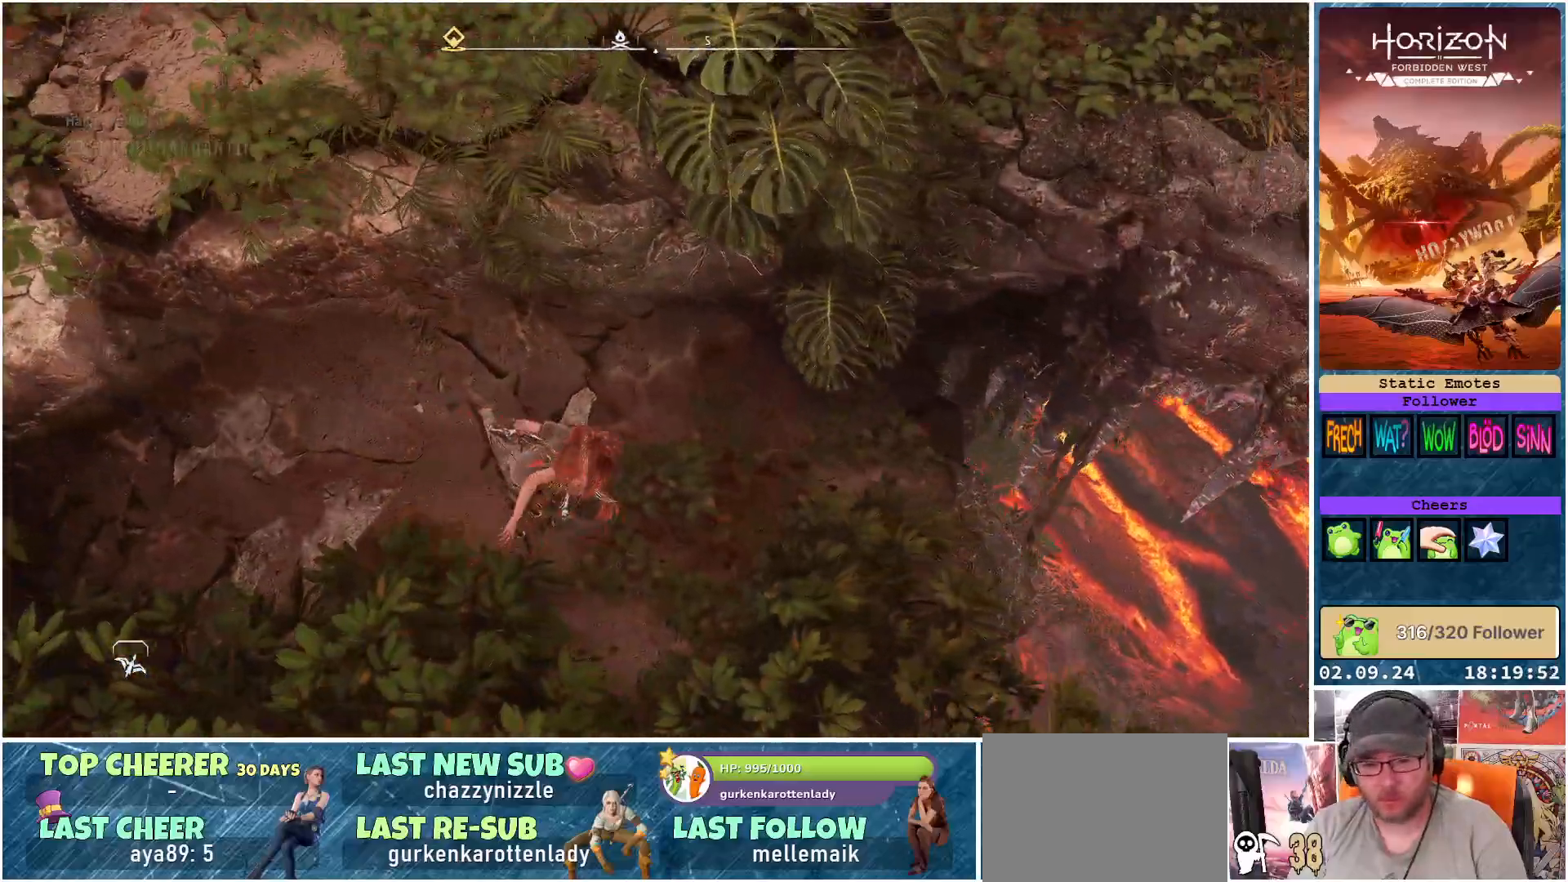
{"buttons": [], "left_stick": "center", "right_stick": "left", "events": [[83, "right_stick", "down-left"], [117, "left_stick", "center"], [417, "right_stick", "left"]]}
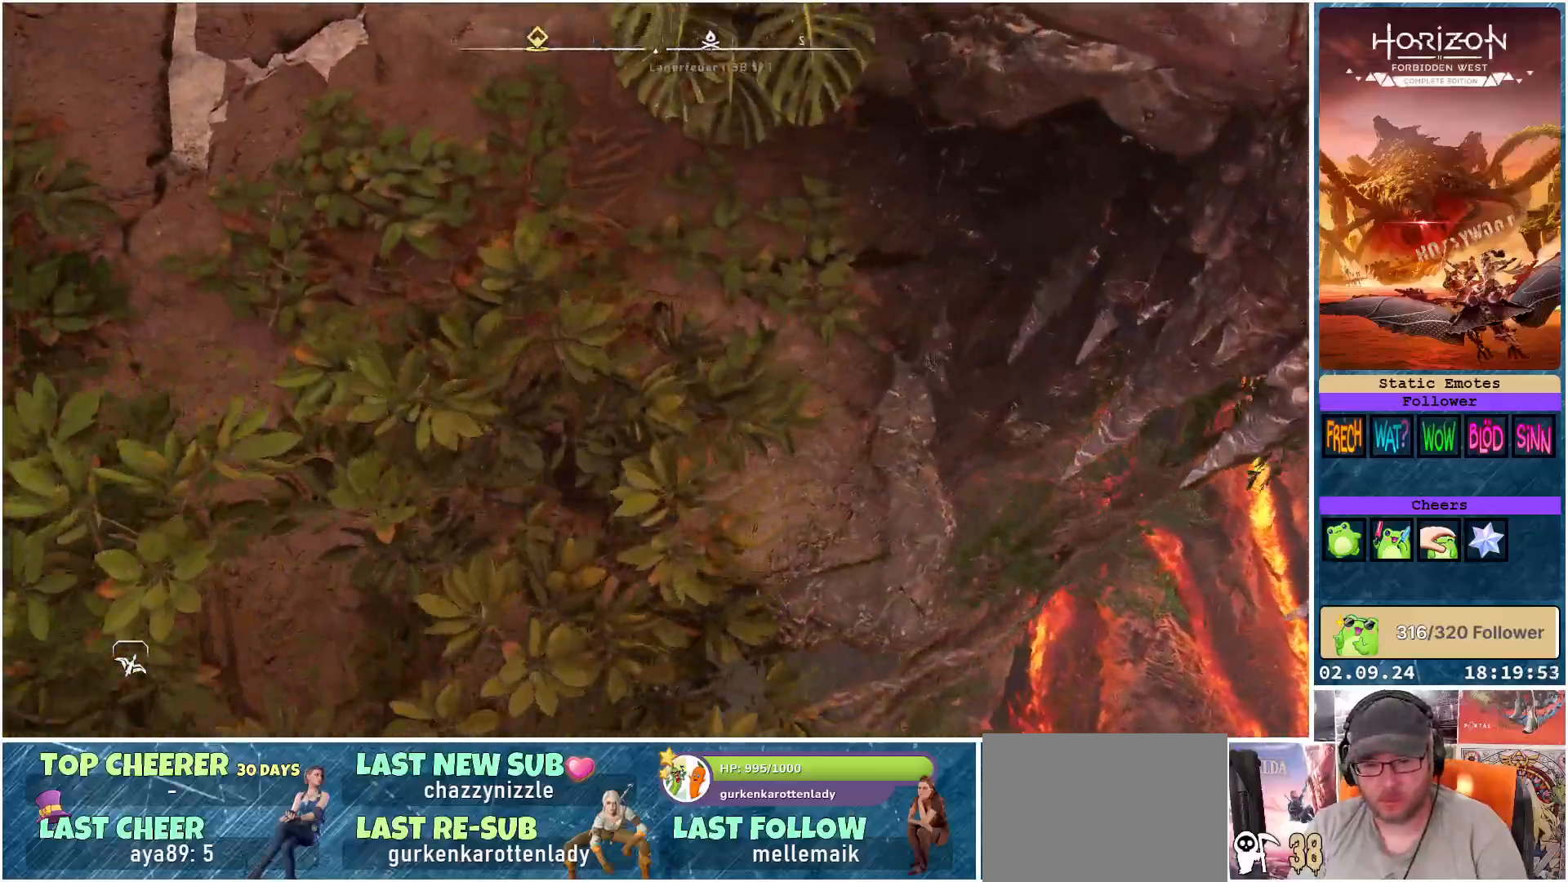
{"buttons": [], "left_stick": "up-left", "right_stick": "left", "events": [[367, "left_stick", "left"], [467, "left_stick", "up-left"]]}
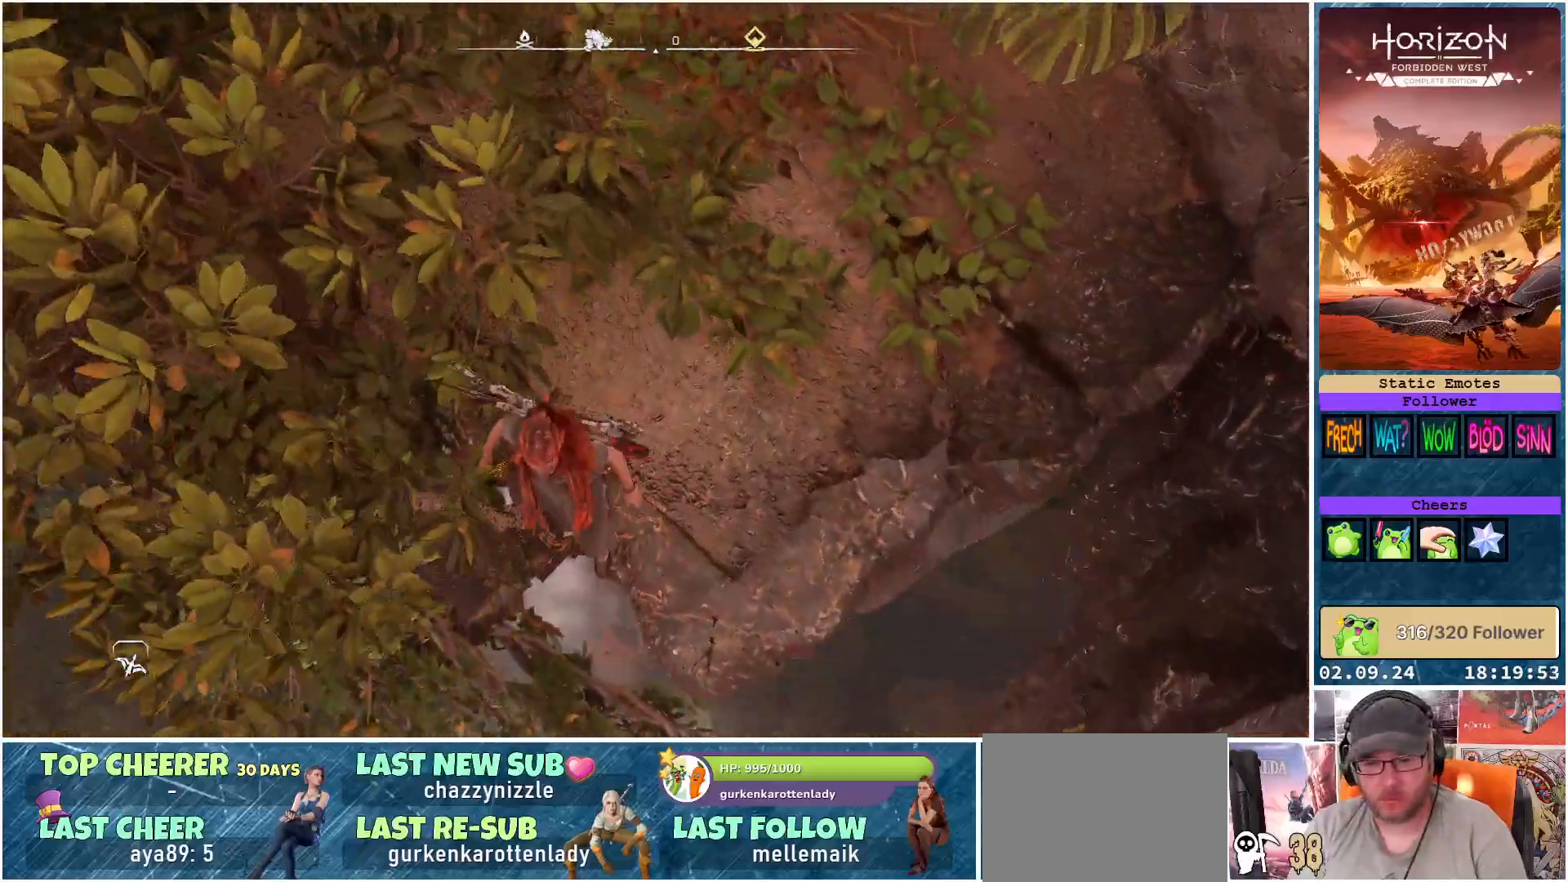
{"buttons": [], "left_stick": "up-left", "right_stick": "up-left", "events": [[133, "right_stick", "center"], [433, "right_stick", "up-left"]]}
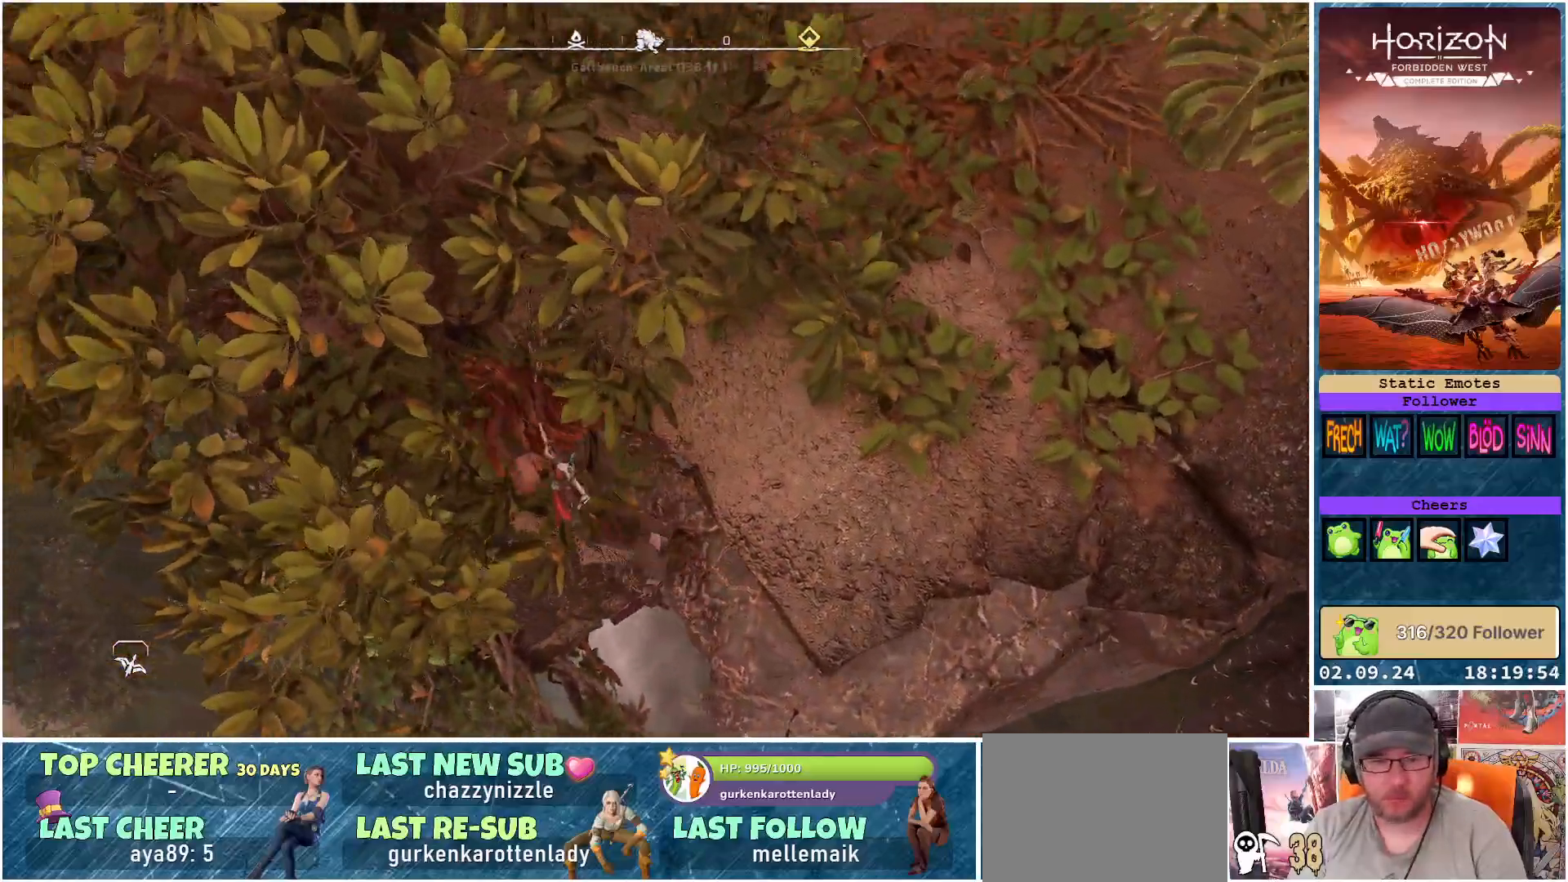
{"buttons": [], "left_stick": "up", "right_stick": "center", "events": [[183, "left_stick", "up"], [200, "right_stick", "up"], [433, "right_stick", "center"]]}
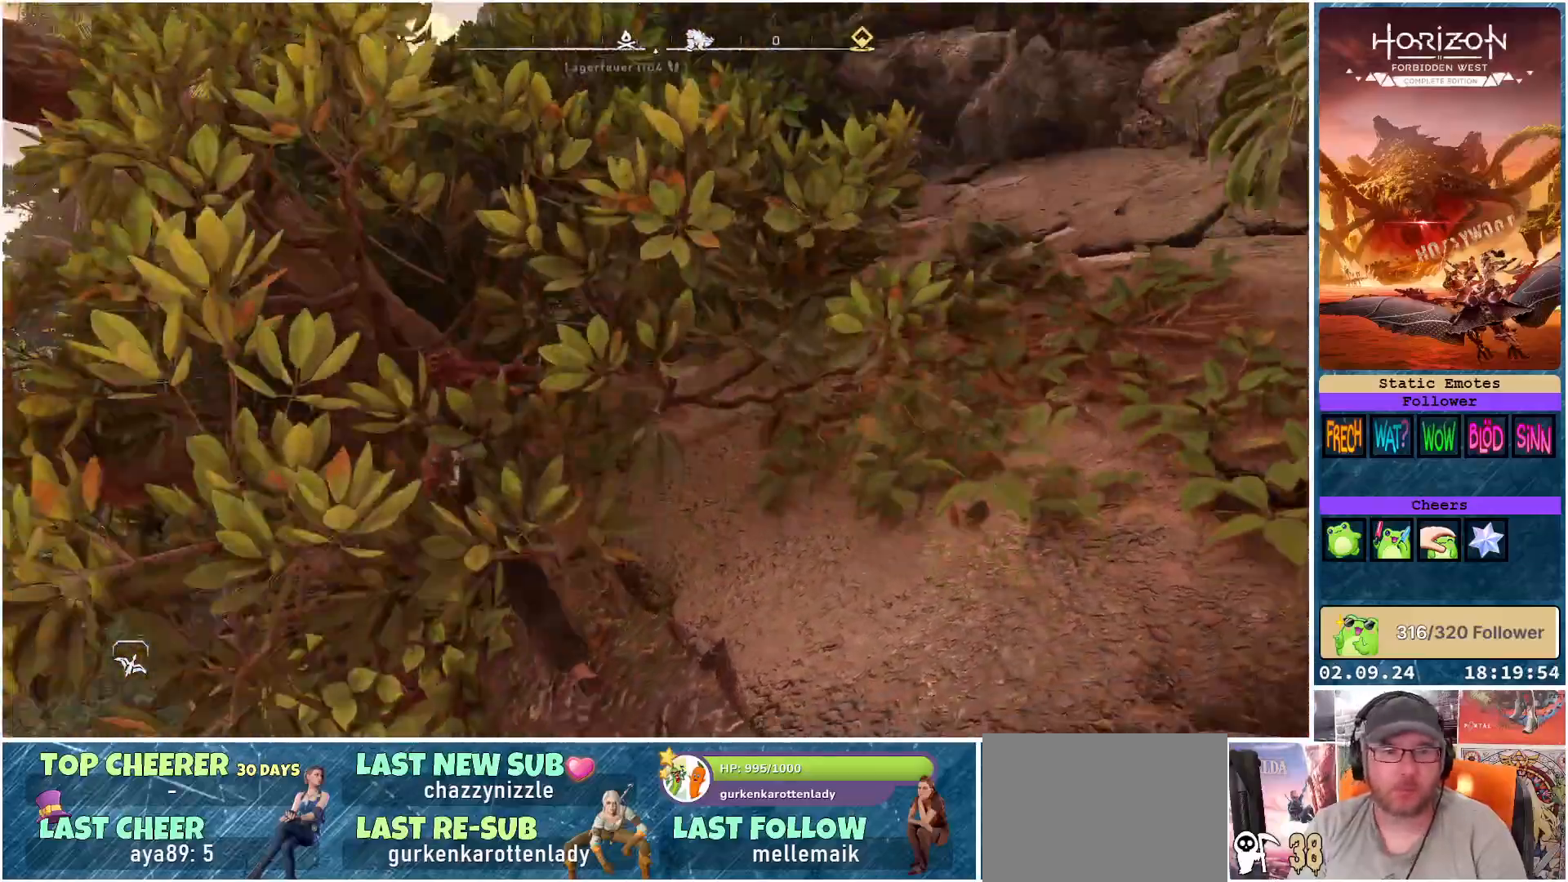
{"buttons": [], "left_stick": "up-right", "right_stick": "center", "events": [[183, "A", "down"], [267, "left_stick", "up-right"], [367, "A", "up"]]}
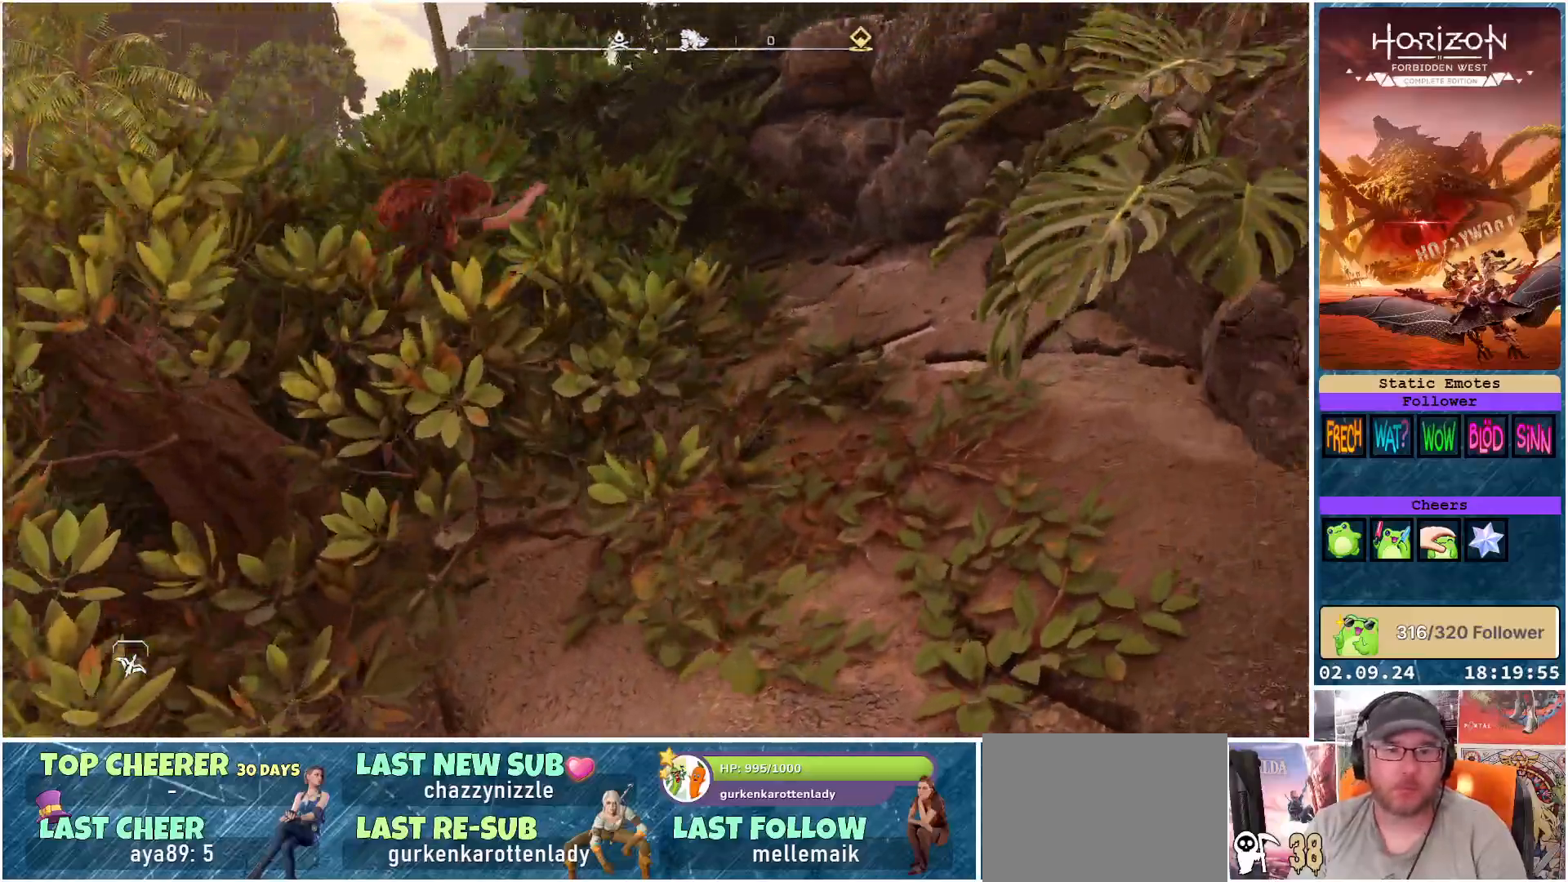
{"buttons": [], "left_stick": "down", "right_stick": "right", "events": [[67, "right_stick", "right"], [83, "left_stick", "right"], [300, "left_stick", "down"]]}
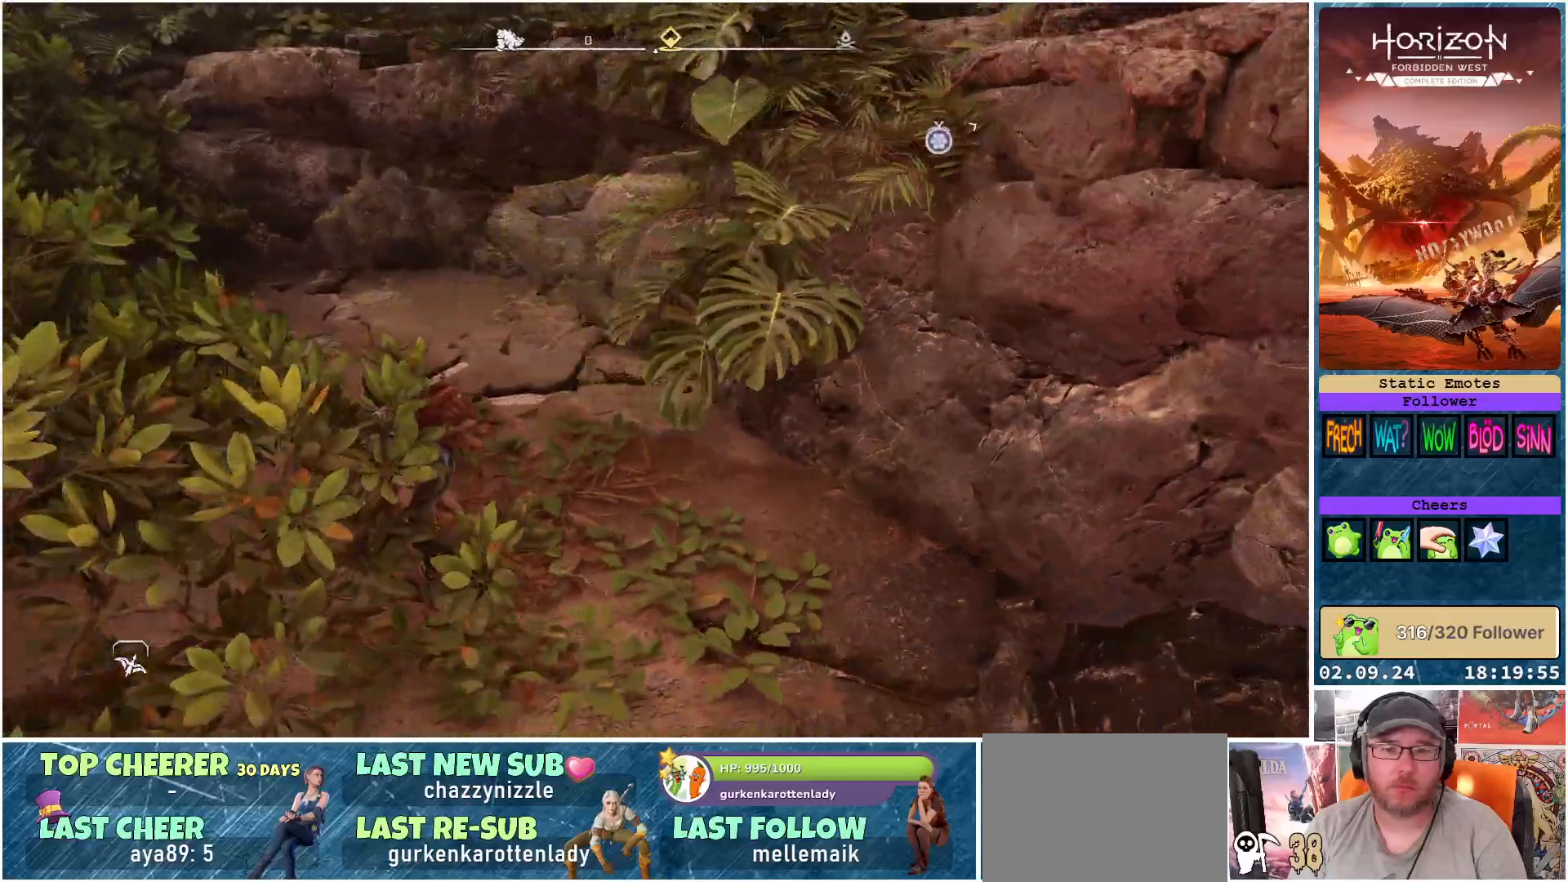
{"buttons": ["A", "X"], "left_stick": "down-right", "right_stick": "center", "events": [[50, "right_stick", "center"], [317, "A", "down"], [400, "left_stick", "down-right"], [483, "X", "down"]]}
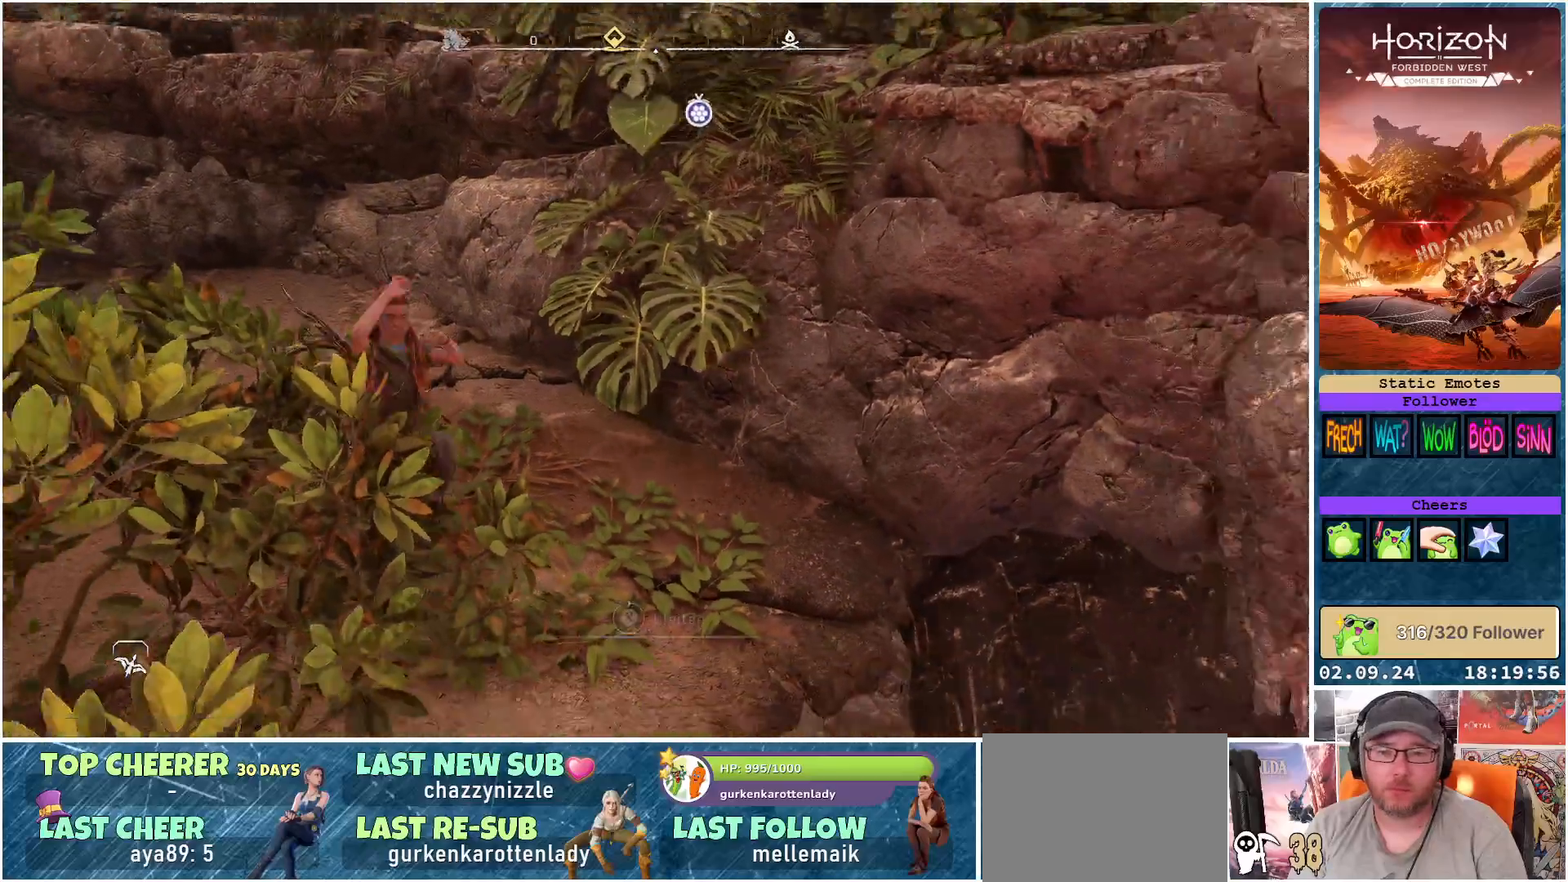
{"buttons": ["A", "X"], "left_stick": "down-right", "right_stick": "center", "events": []}
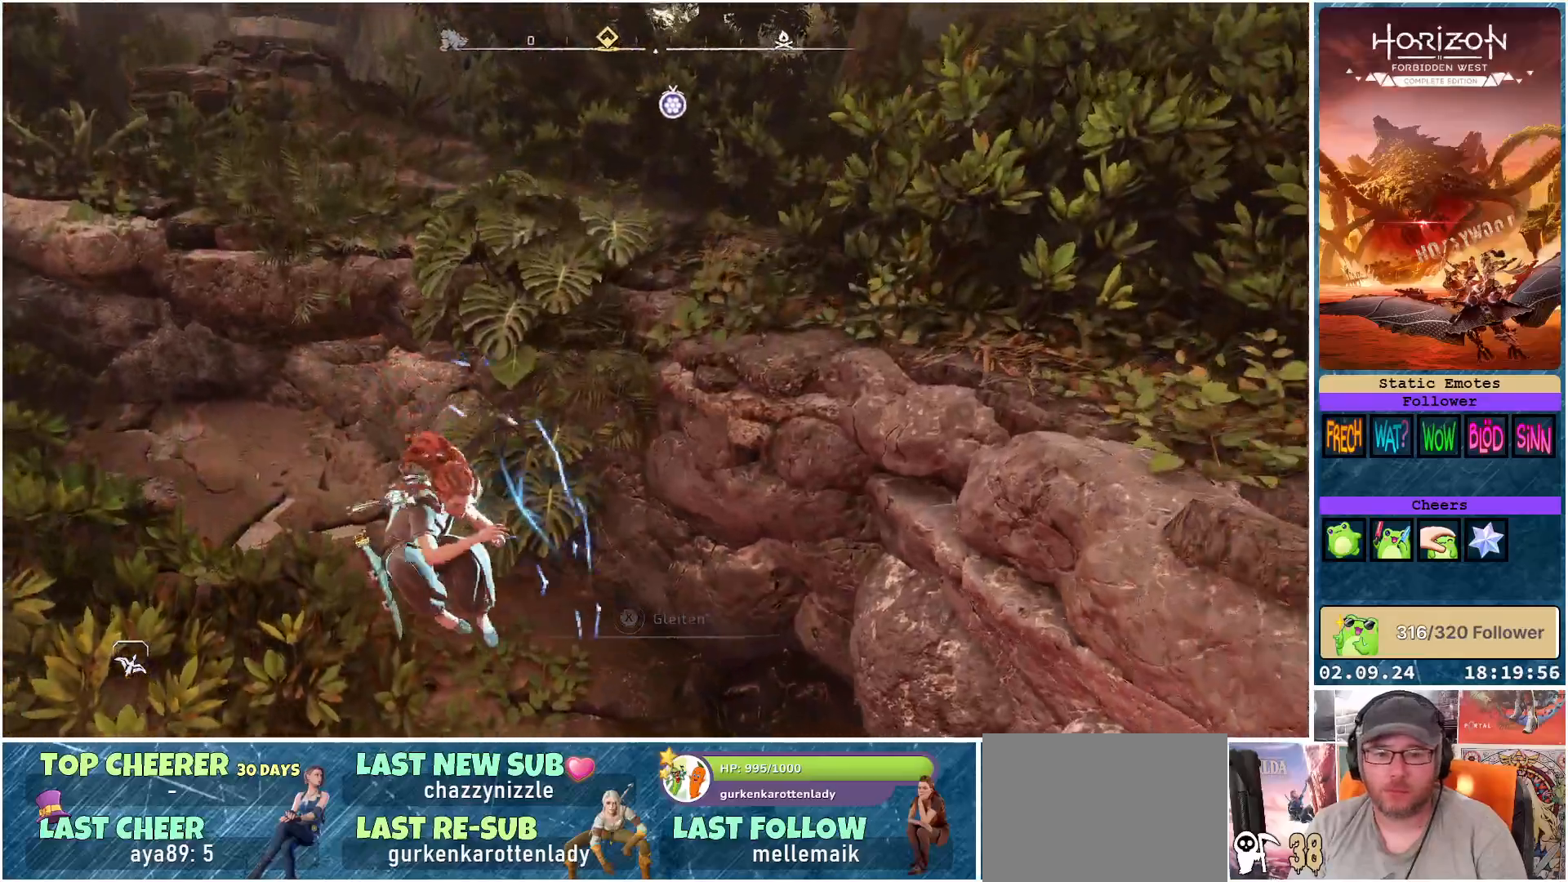
{"buttons": [], "left_stick": "down", "right_stick": "center", "events": [[100, "A", "up"], [133, "X", "up"], [217, "left_stick", "down"]]}
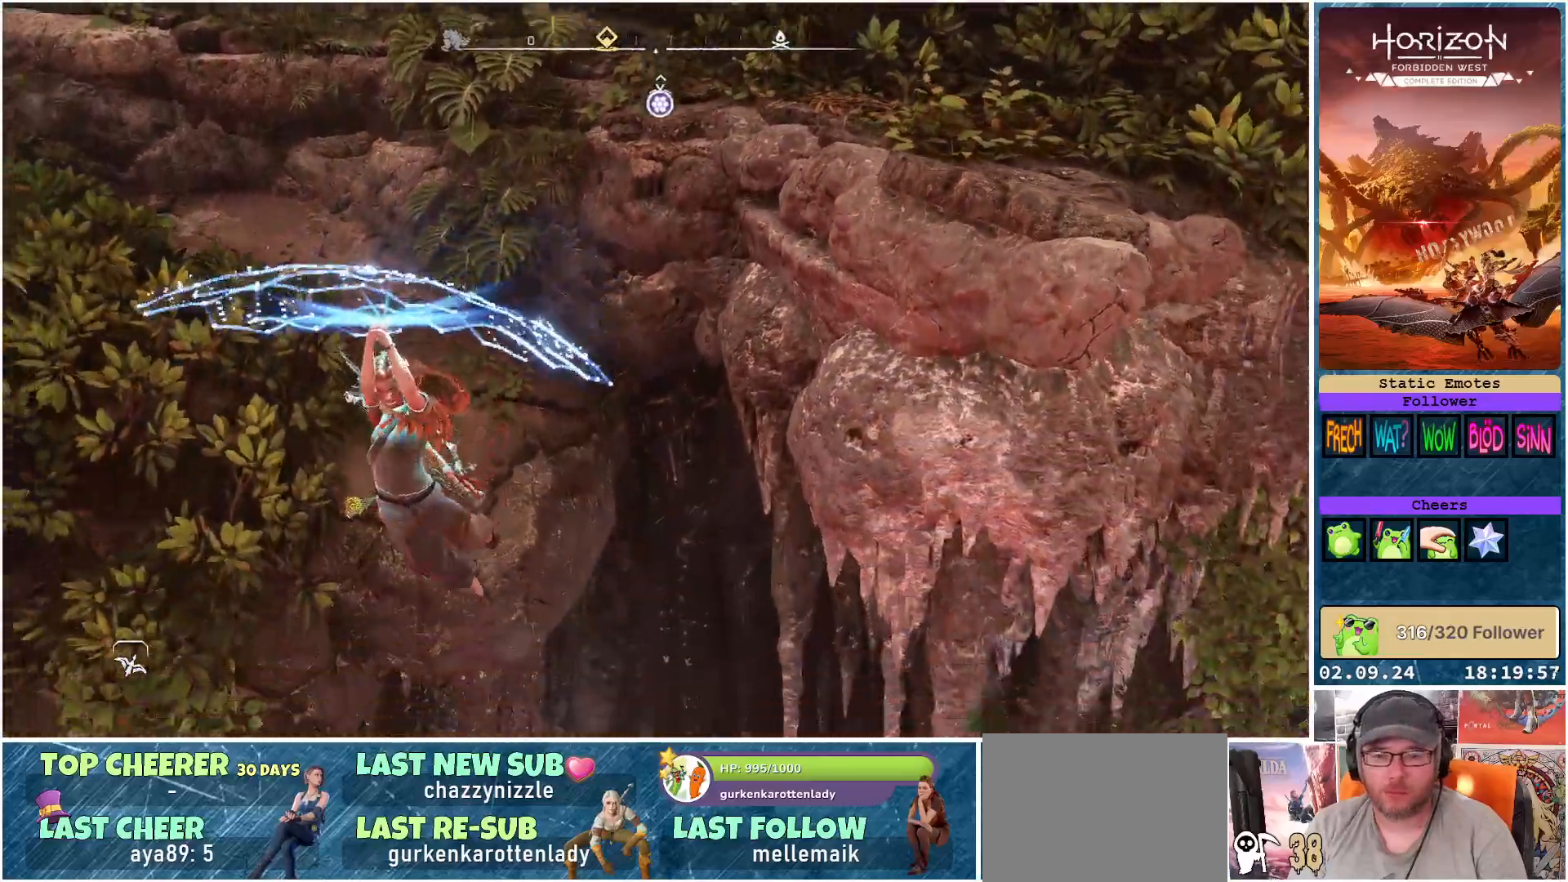
{"buttons": [], "left_stick": "down", "right_stick": "center", "events": []}
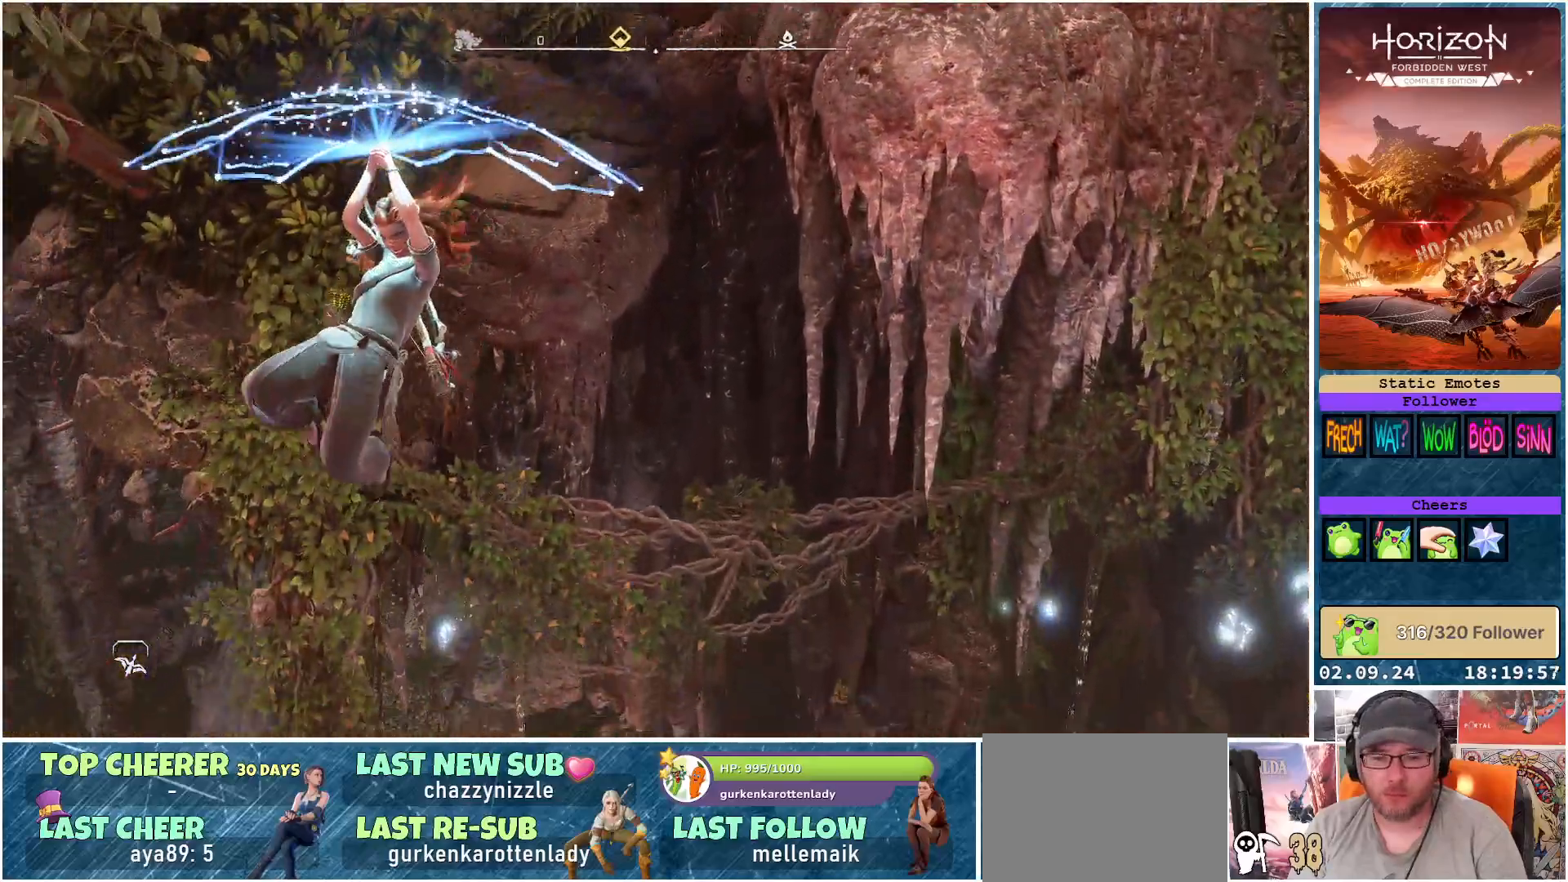
{"buttons": [], "left_stick": "left", "right_stick": "down-right", "events": [[350, "left_stick", "down-left"], [400, "right_stick", "down-right"], [467, "left_stick", "left"]]}
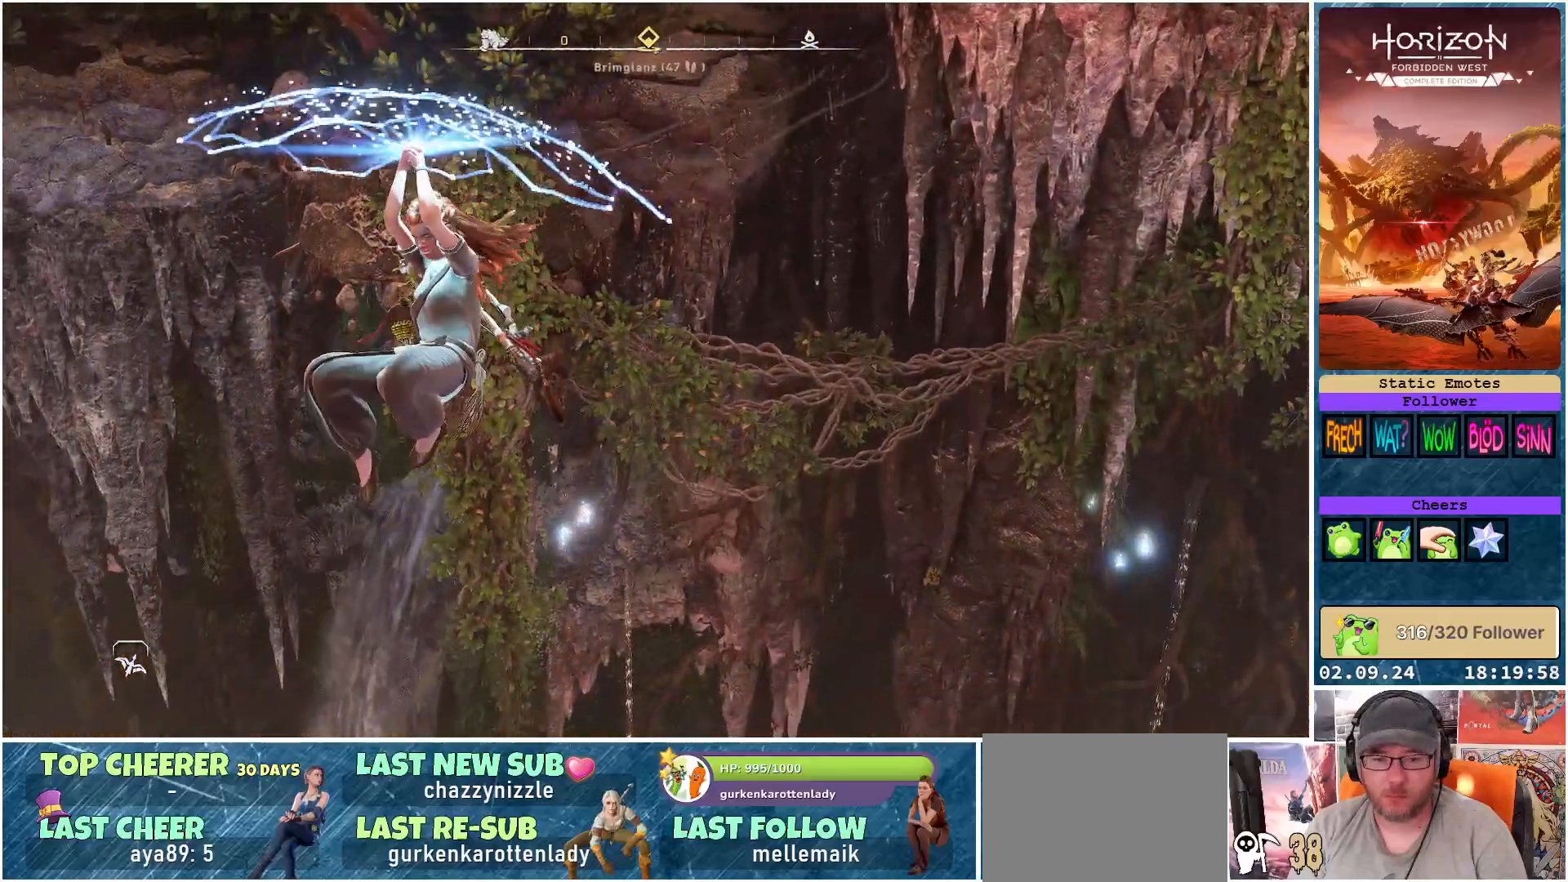
{"buttons": [], "left_stick": "up", "right_stick": "down-right", "events": [[17, "left_stick", "up-left"], [167, "left_stick", "up"]]}
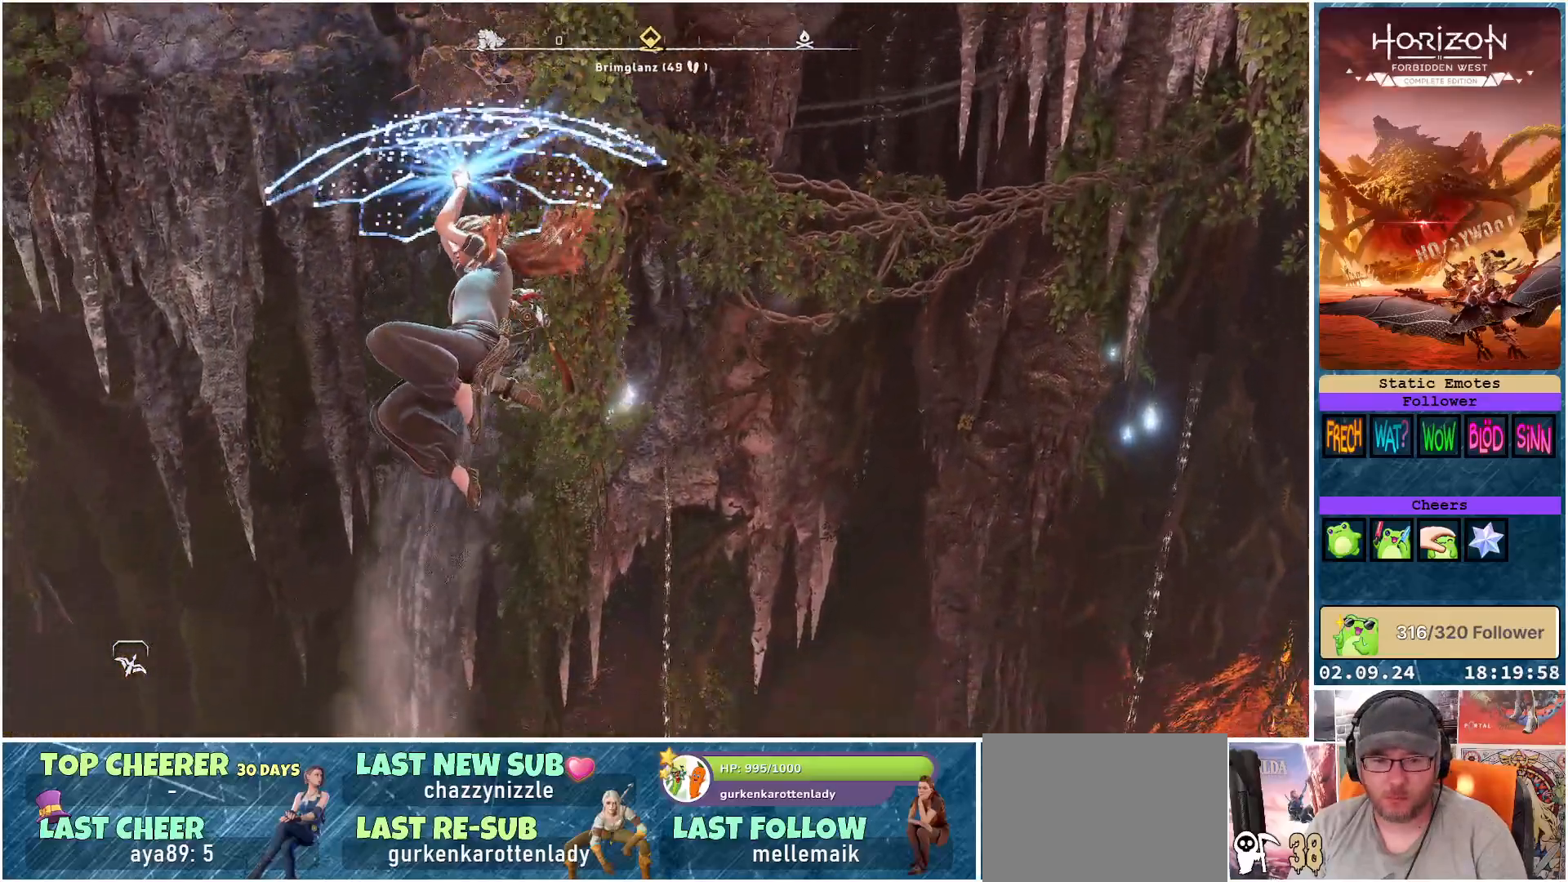
{"buttons": [], "left_stick": "up", "right_stick": "down-right", "events": [[217, "left_stick", "up-left"], [467, "left_stick", "up"]]}
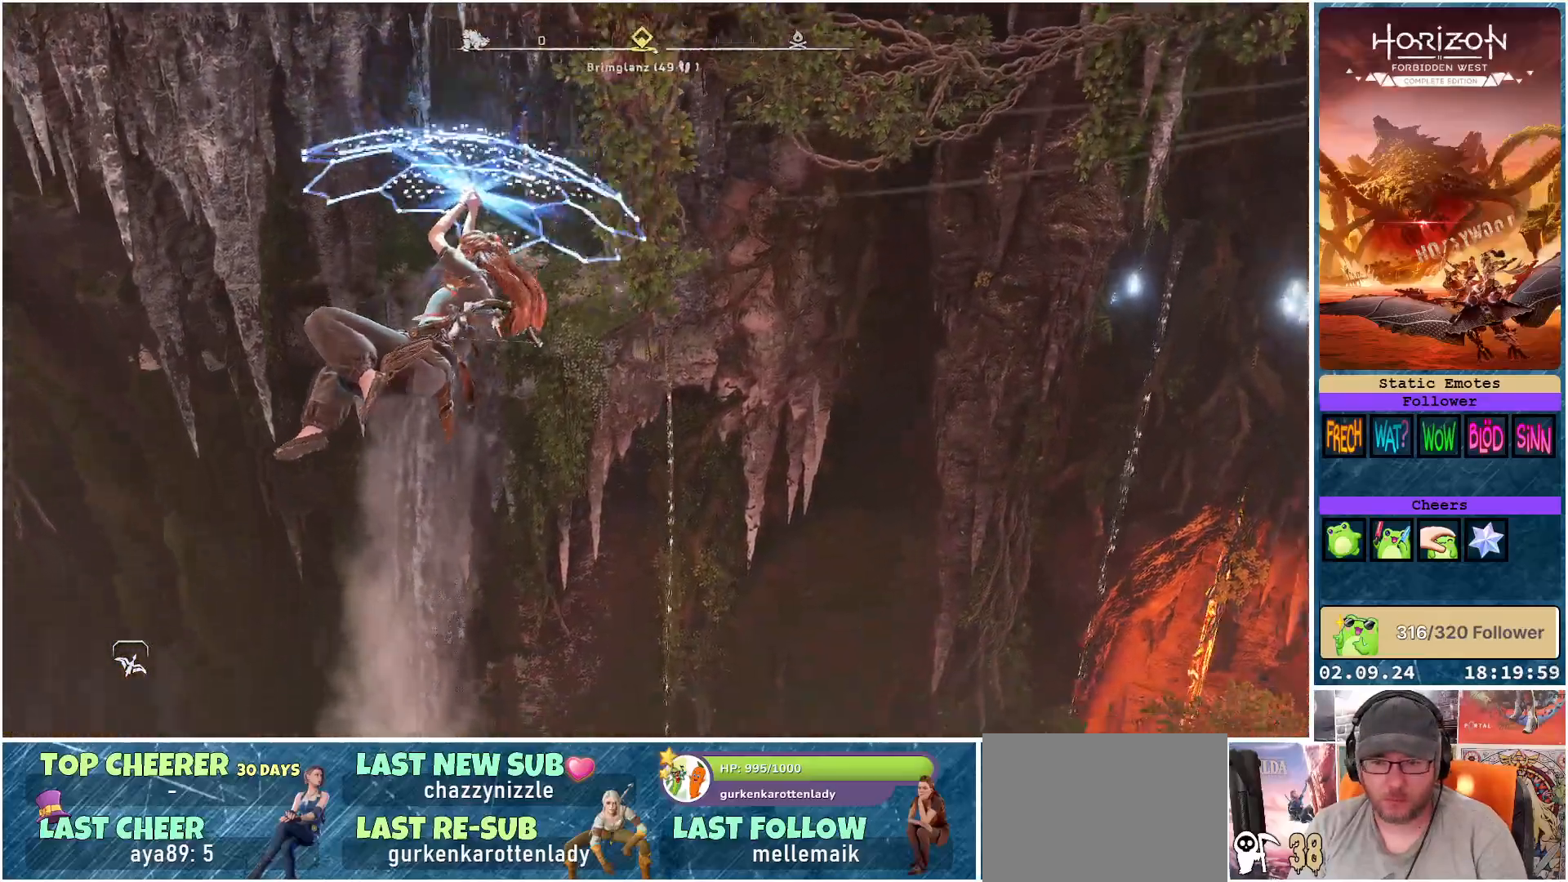
{"buttons": ["R3"], "left_stick": "center", "right_stick": "center", "events": [[67, "right_stick", "right"], [200, "left_stick", "center"], [350, "right_stick", "center"], [433, "R3", "down"]]}
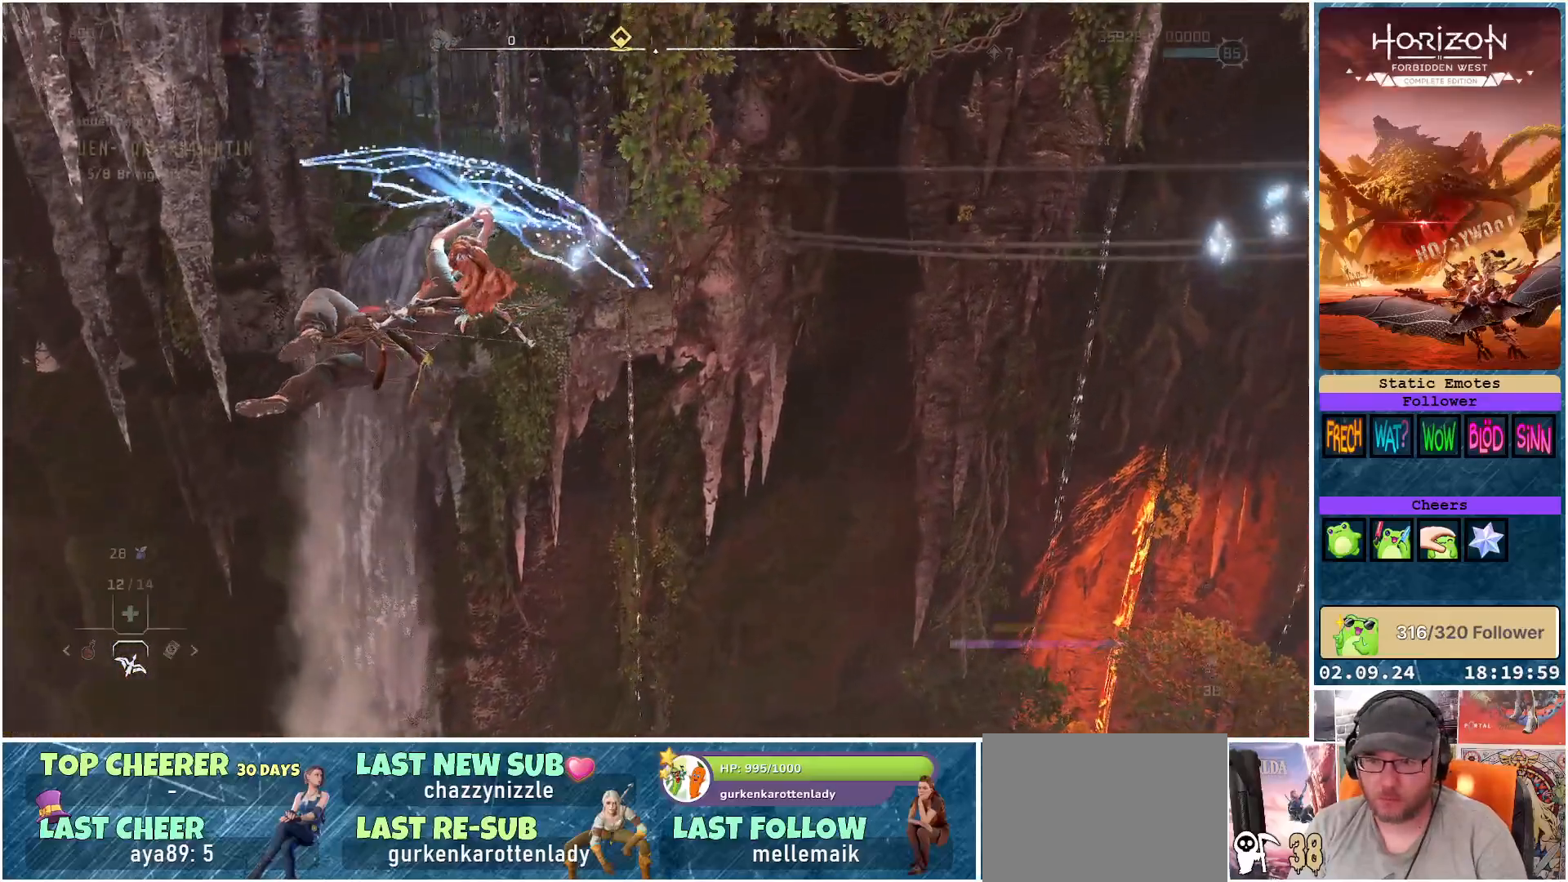
{"buttons": [], "left_stick": "down-right", "right_stick": "down", "events": [[67, "R3", "up"], [83, "left_stick", "down-right"], [117, "right_stick", "down-right"], [367, "right_stick", "down"]]}
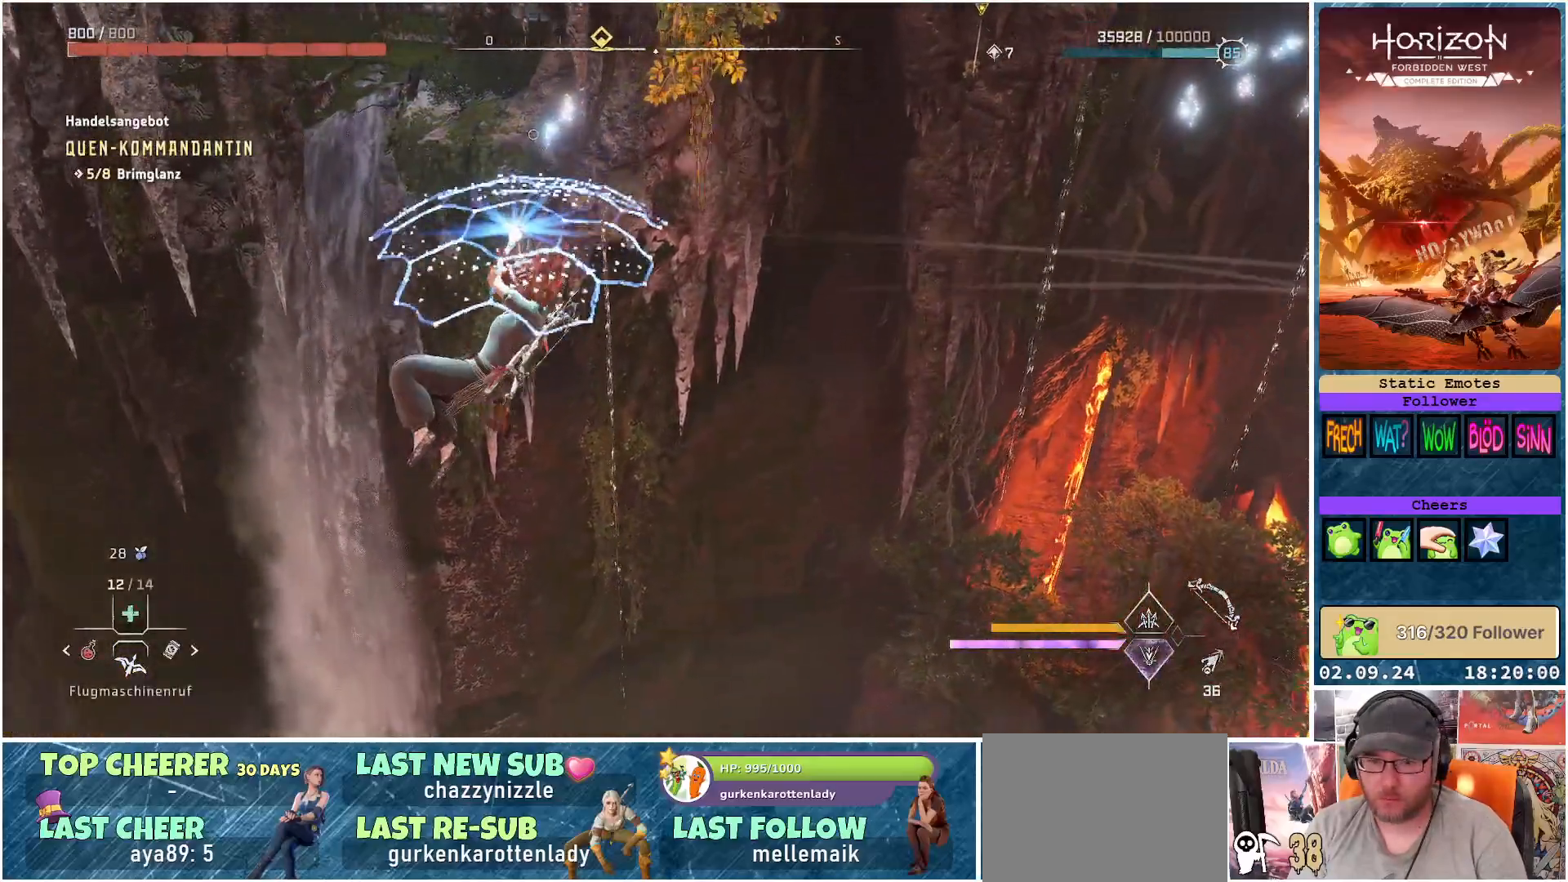
{"buttons": [], "left_stick": "left", "right_stick": "left", "events": [[17, "right_stick", "down-left"], [217, "left_stick", "down"], [250, "right_stick", "left"], [350, "left_stick", "down-left"], [467, "left_stick", "left"]]}
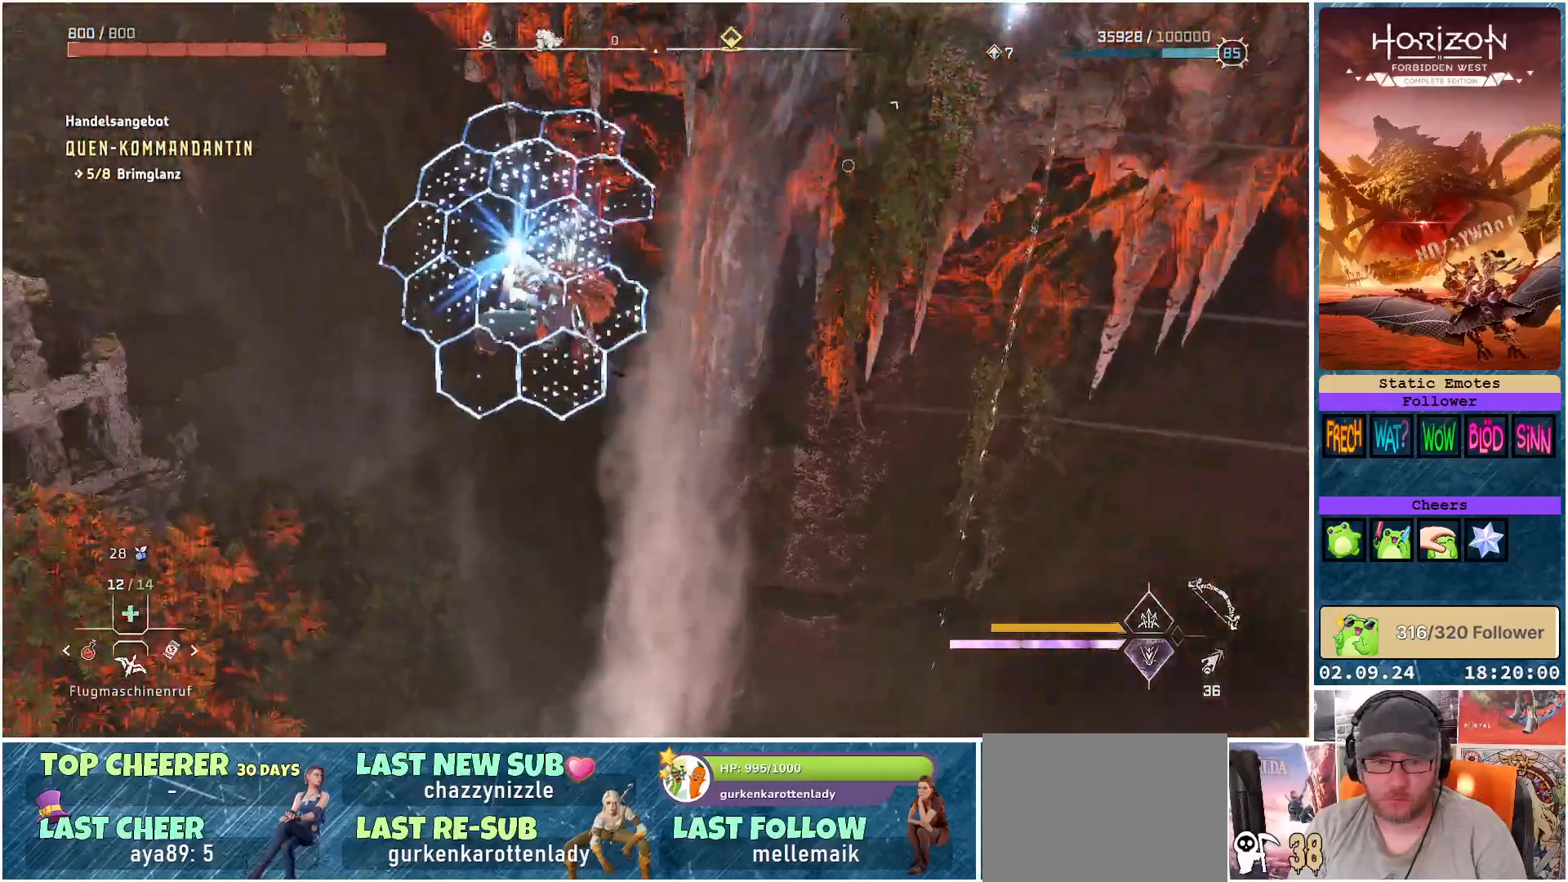
{"buttons": [], "left_stick": "up", "right_stick": "center", "events": [[100, "left_stick", "up-left"], [200, "left_stick", "up"], [250, "right_stick", "center"]]}
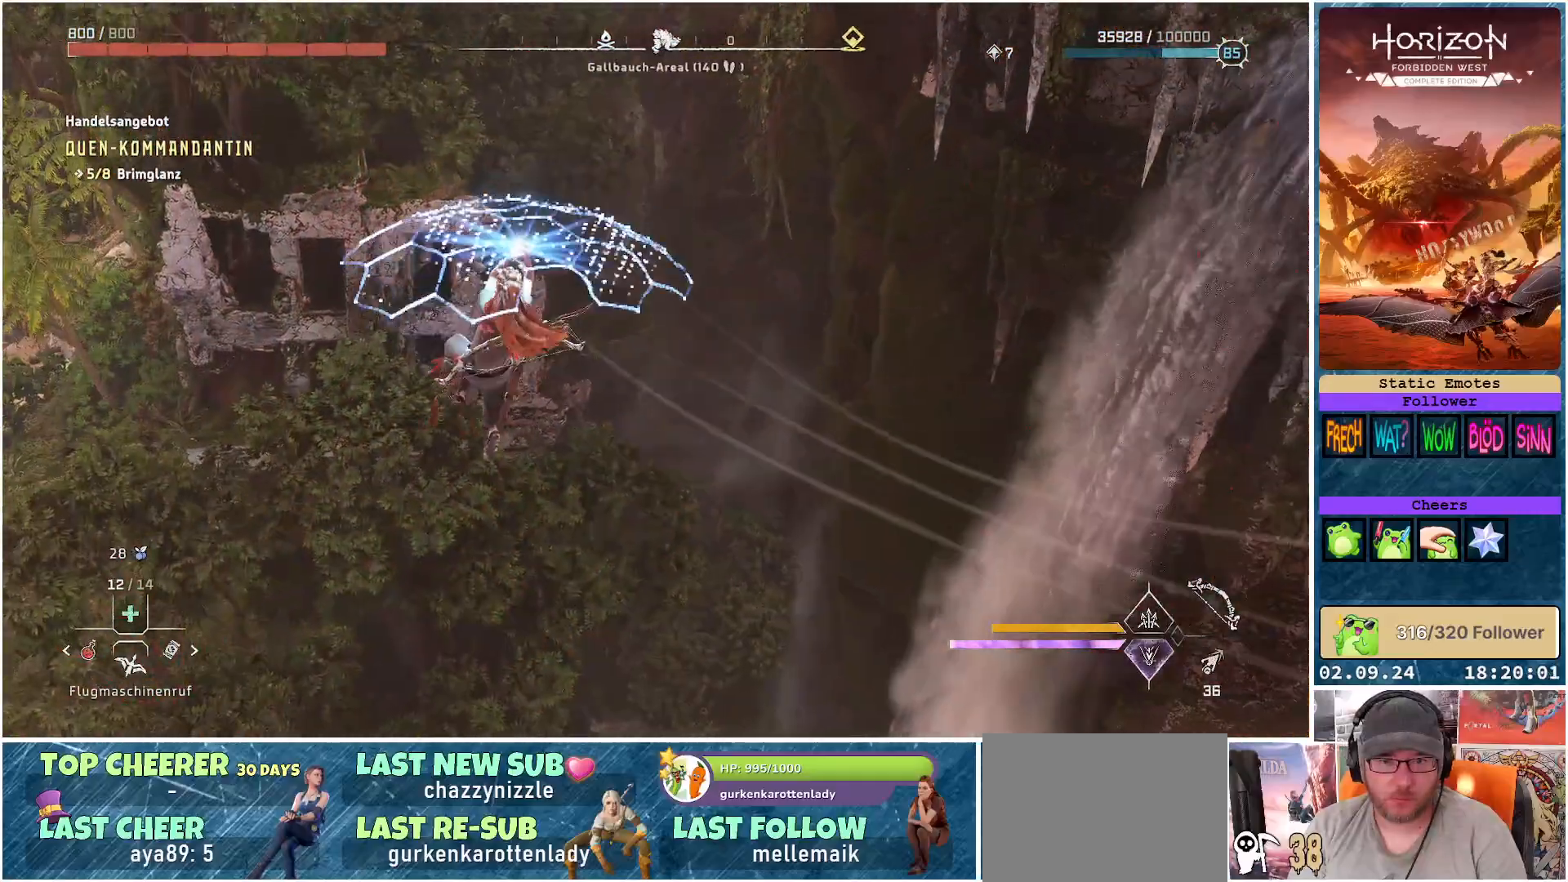
{"buttons": [], "left_stick": "up-left", "right_stick": "center", "events": [[150, "right_stick", "up-left"], [250, "right_stick", "center"], [383, "left_stick", "up-left"]]}
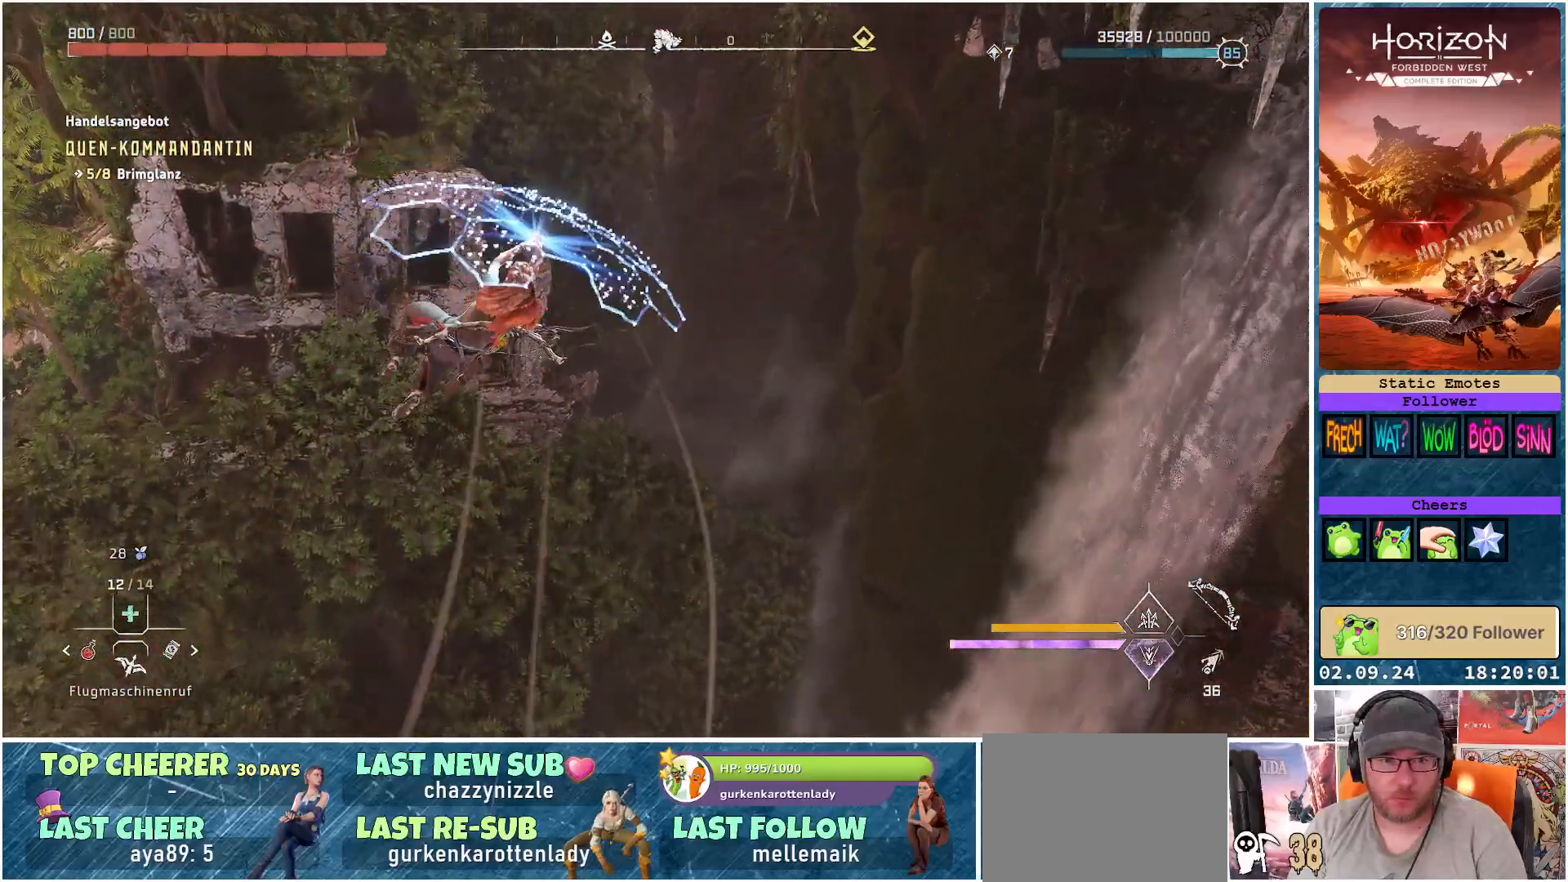
{"buttons": [], "left_stick": "left", "right_stick": "right", "events": [[167, "right_stick", "right"], [367, "left_stick", "left"]]}
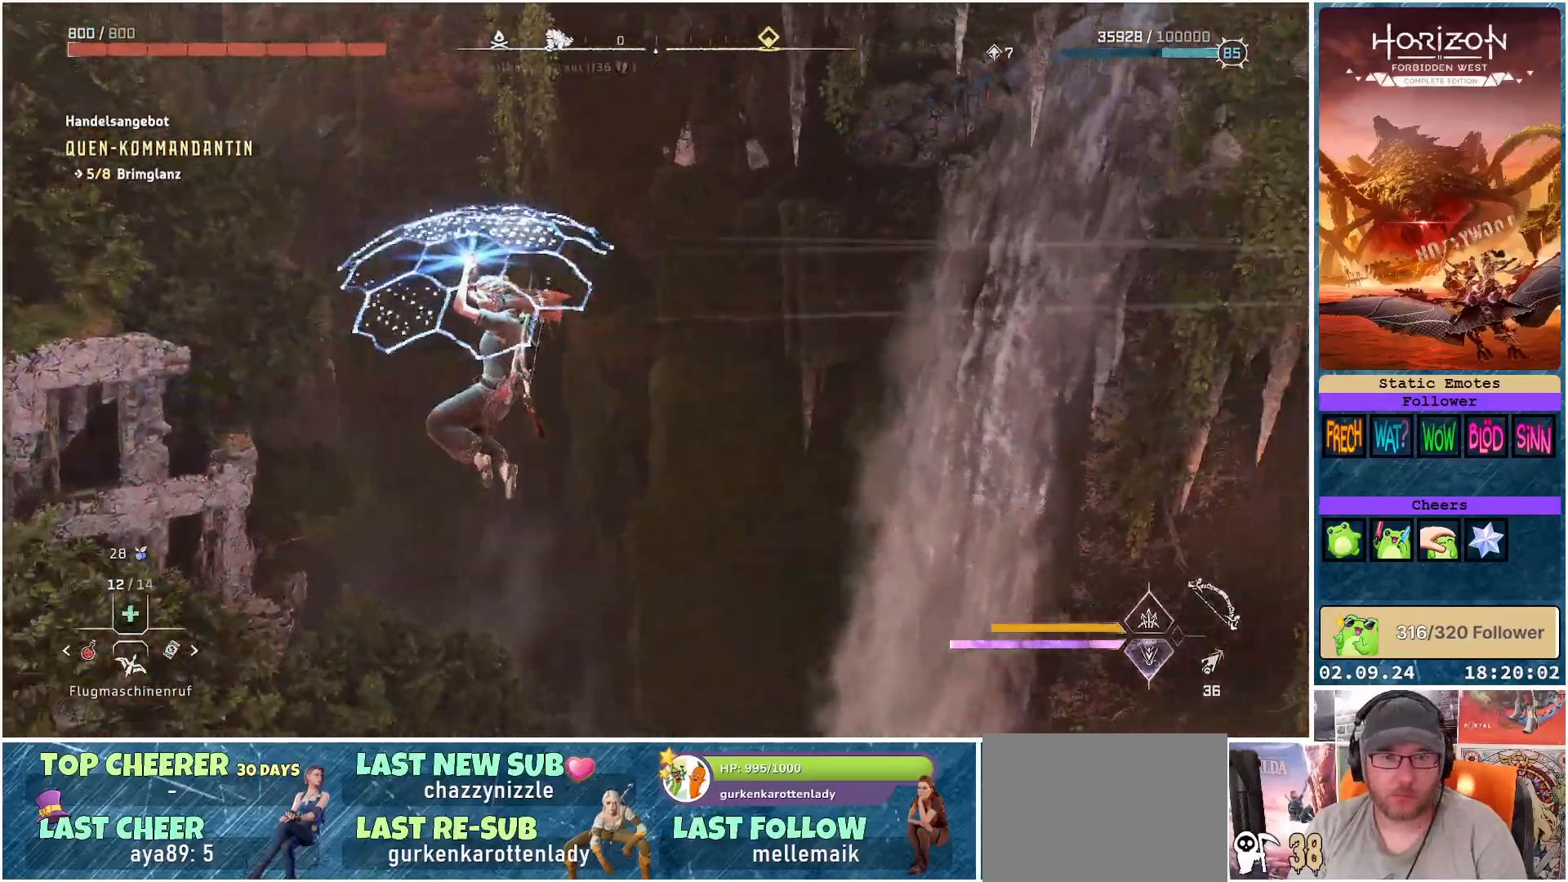
{"buttons": [], "left_stick": "down", "right_stick": "center", "events": [[183, "left_stick", "down-left"], [283, "left_stick", "down"], [500, "right_stick", "center"]]}